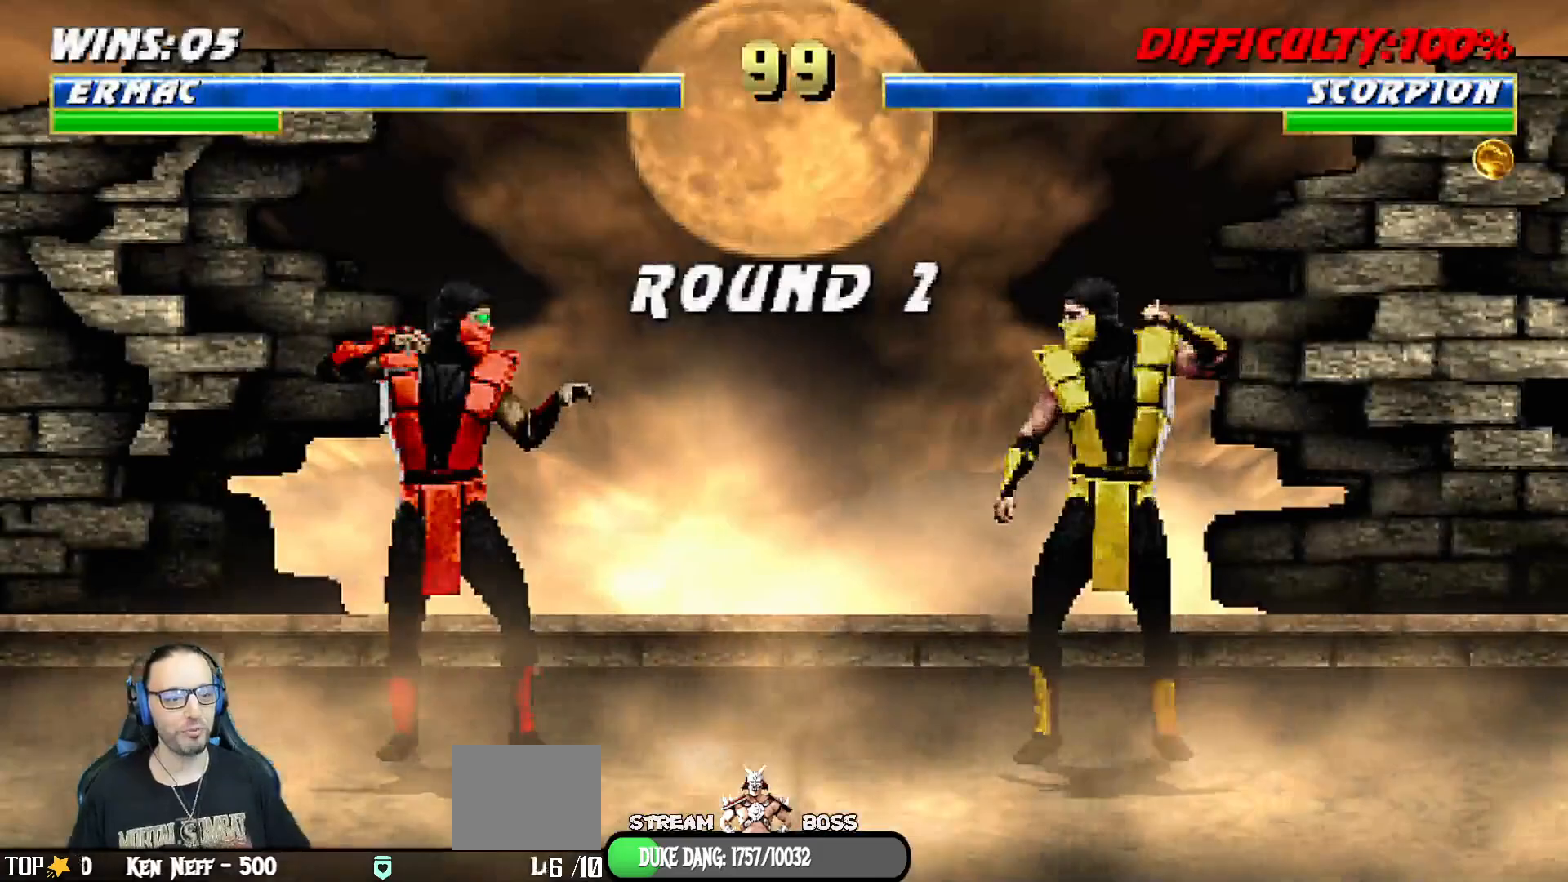
Gameplay with a controller (PlayStation layout); each line is a JSON object with the inputs held at the frame after it (dt_ms = milliseconds from this image to that frame). "events" lists button and stick changes between this image and that frame as [ms after this image, input, new state], when the widget could be followed in between.
{"dt_ms": 500, "buttons": [], "left_stick": "center", "right_stick": "center", "events": []}
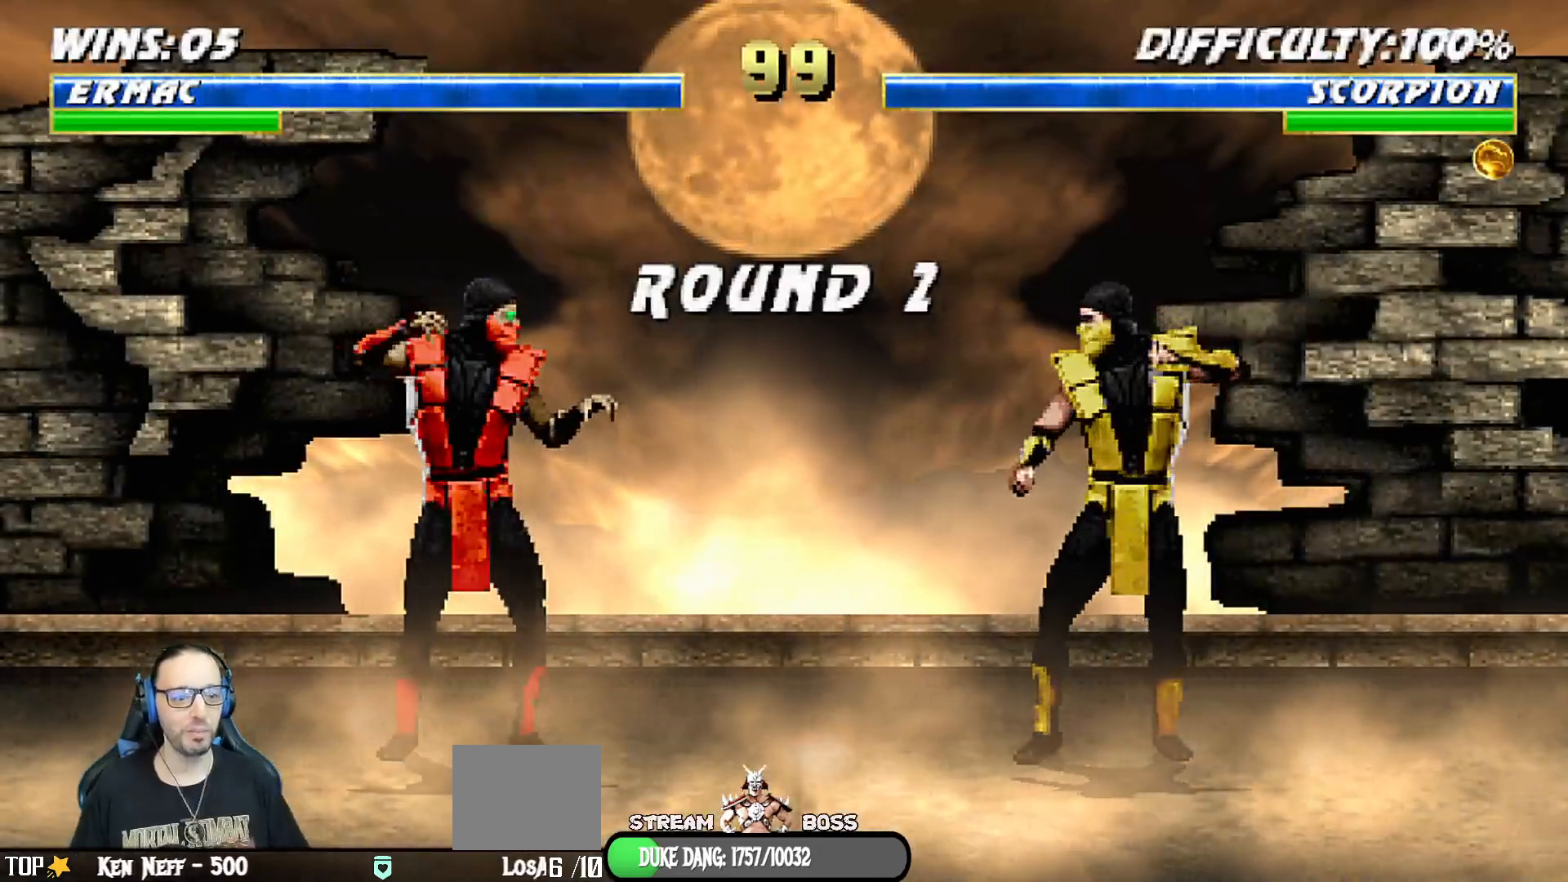
{"dt_ms": 500, "buttons": [], "left_stick": "center", "right_stick": "center", "events": []}
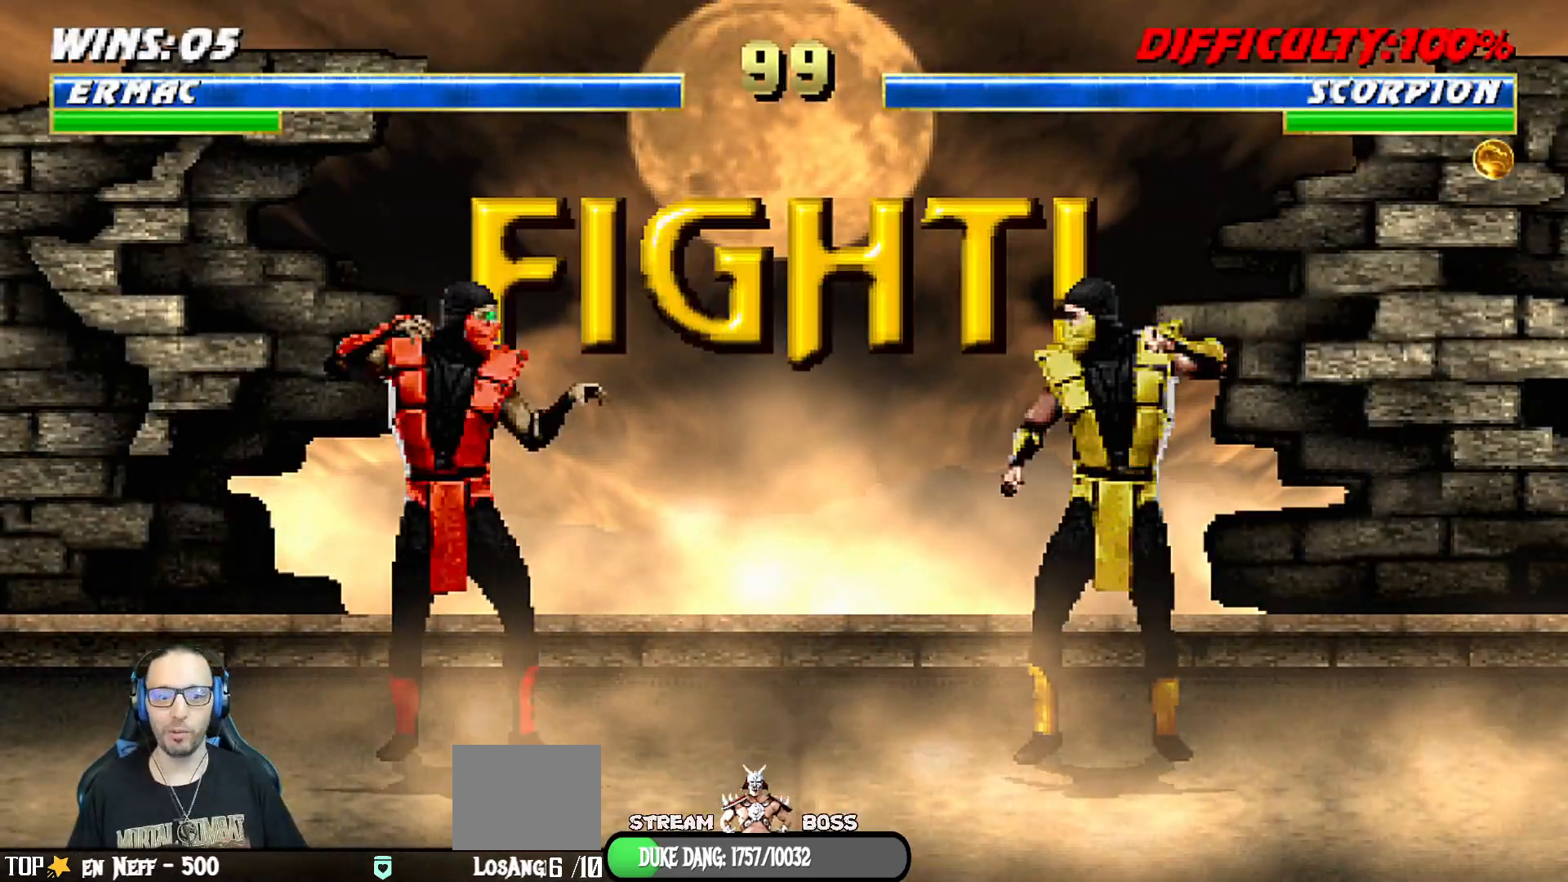
{"dt_ms": 500, "buttons": [], "left_stick": "center", "right_stick": "center", "events": []}
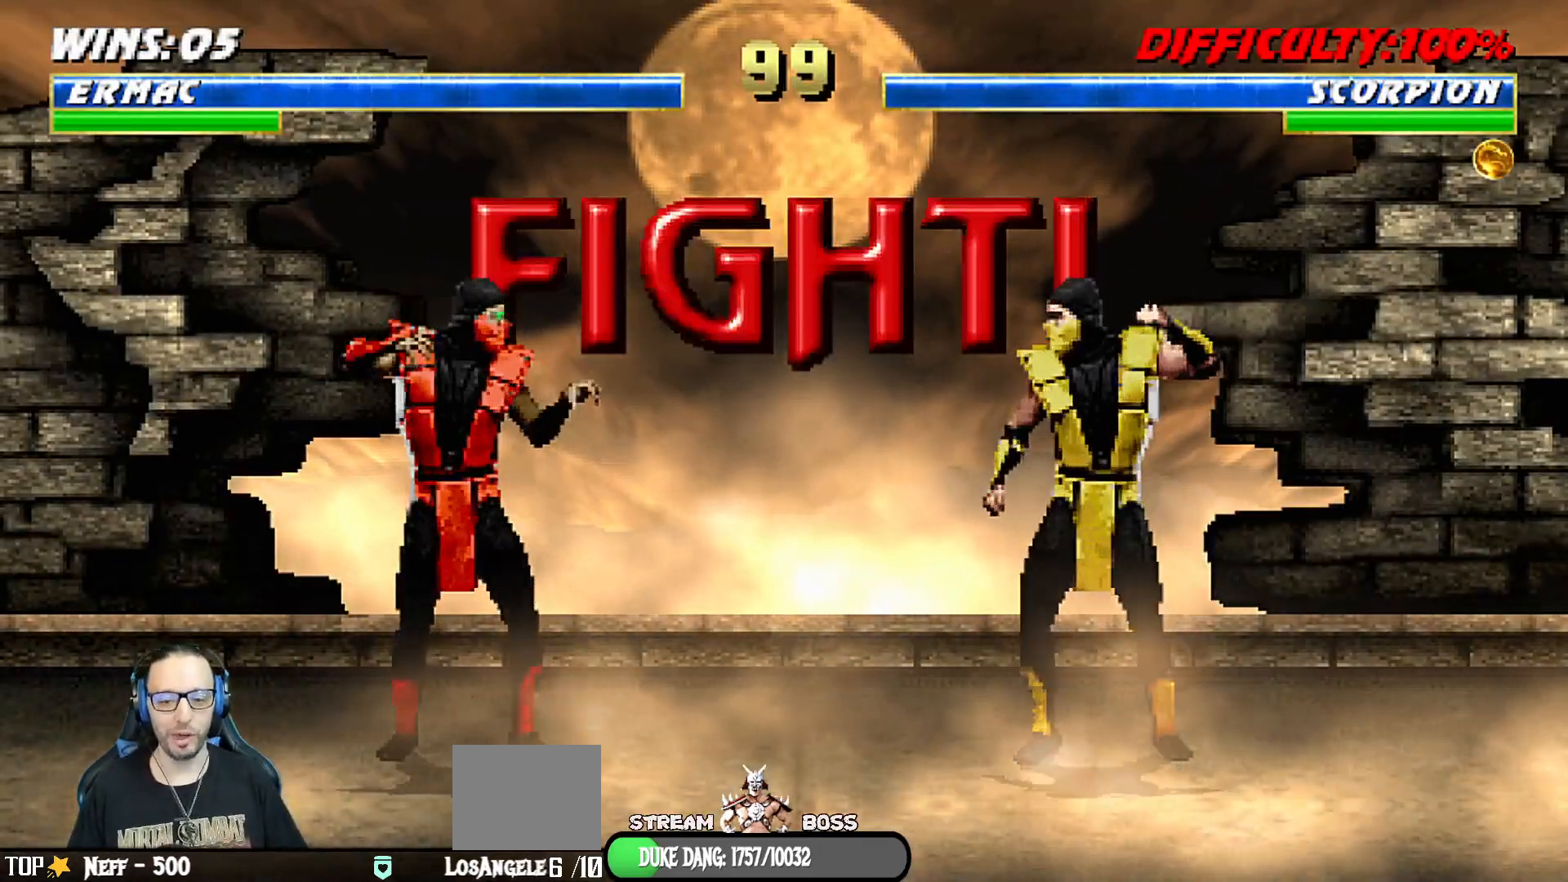
{"dt_ms": 500, "buttons": ["DPAD_DOWN"], "left_stick": "center", "right_stick": "center", "events": [[333, "DPAD_LEFT", "down"], [417, "DPAD_DOWN", "down"], [450, "DPAD_LEFT", "up"]]}
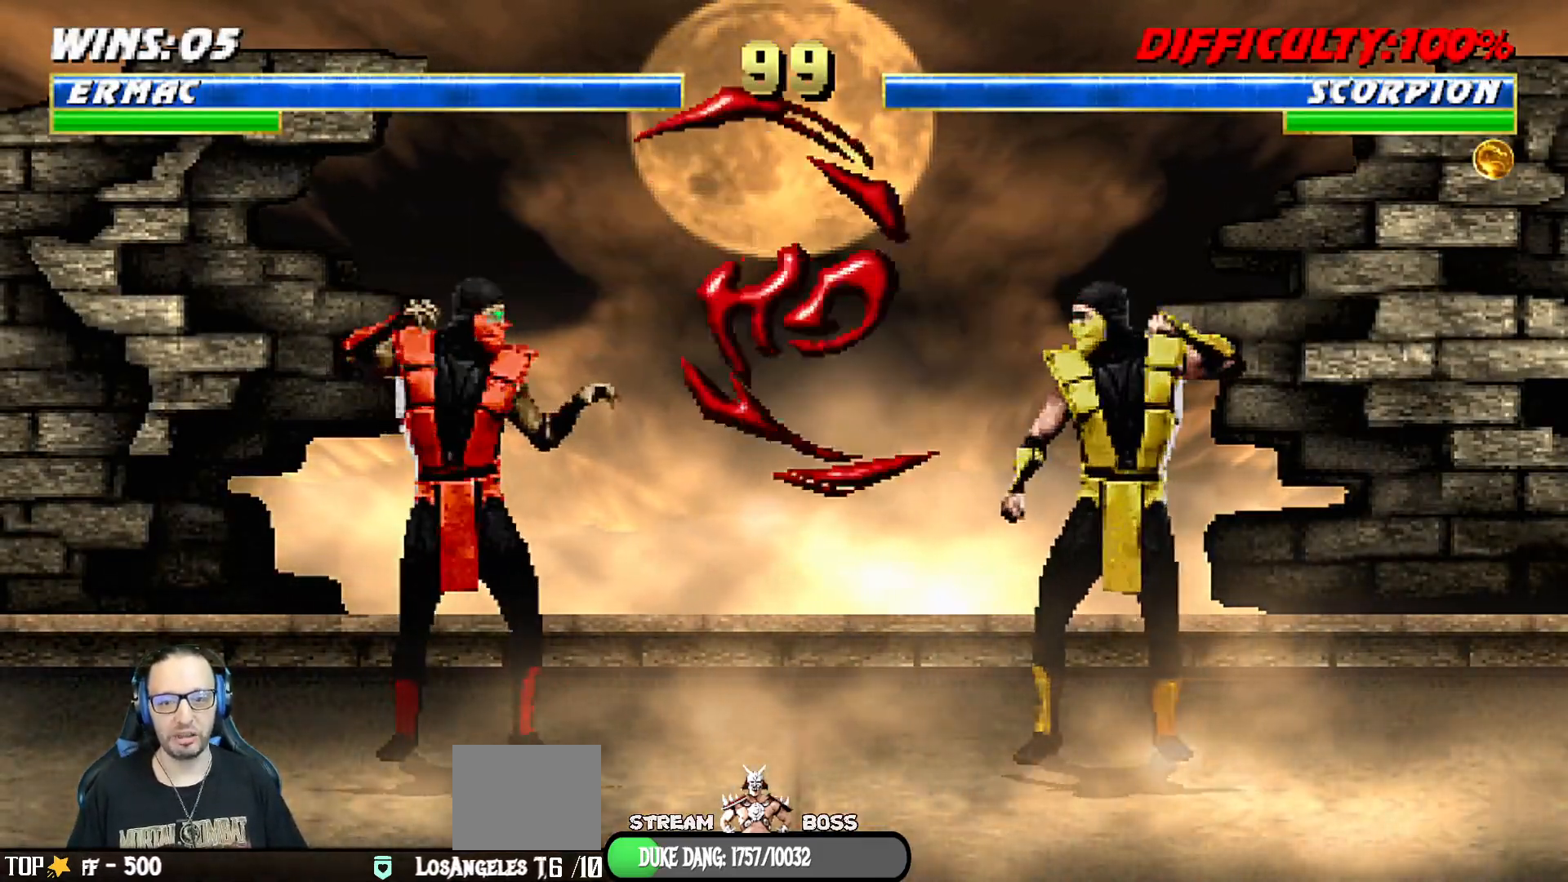
{"dt_ms": 500, "buttons": ["R1"], "left_stick": "center", "right_stick": "center", "events": [[33, "DPAD_LEFT", "down"], [50, "DPAD_DOWN", "up"], [50, "TRIANGLE", "down"], [83, "DPAD_LEFT", "up"], [350, "TRIANGLE", "up"], [500, "R1", "down"]]}
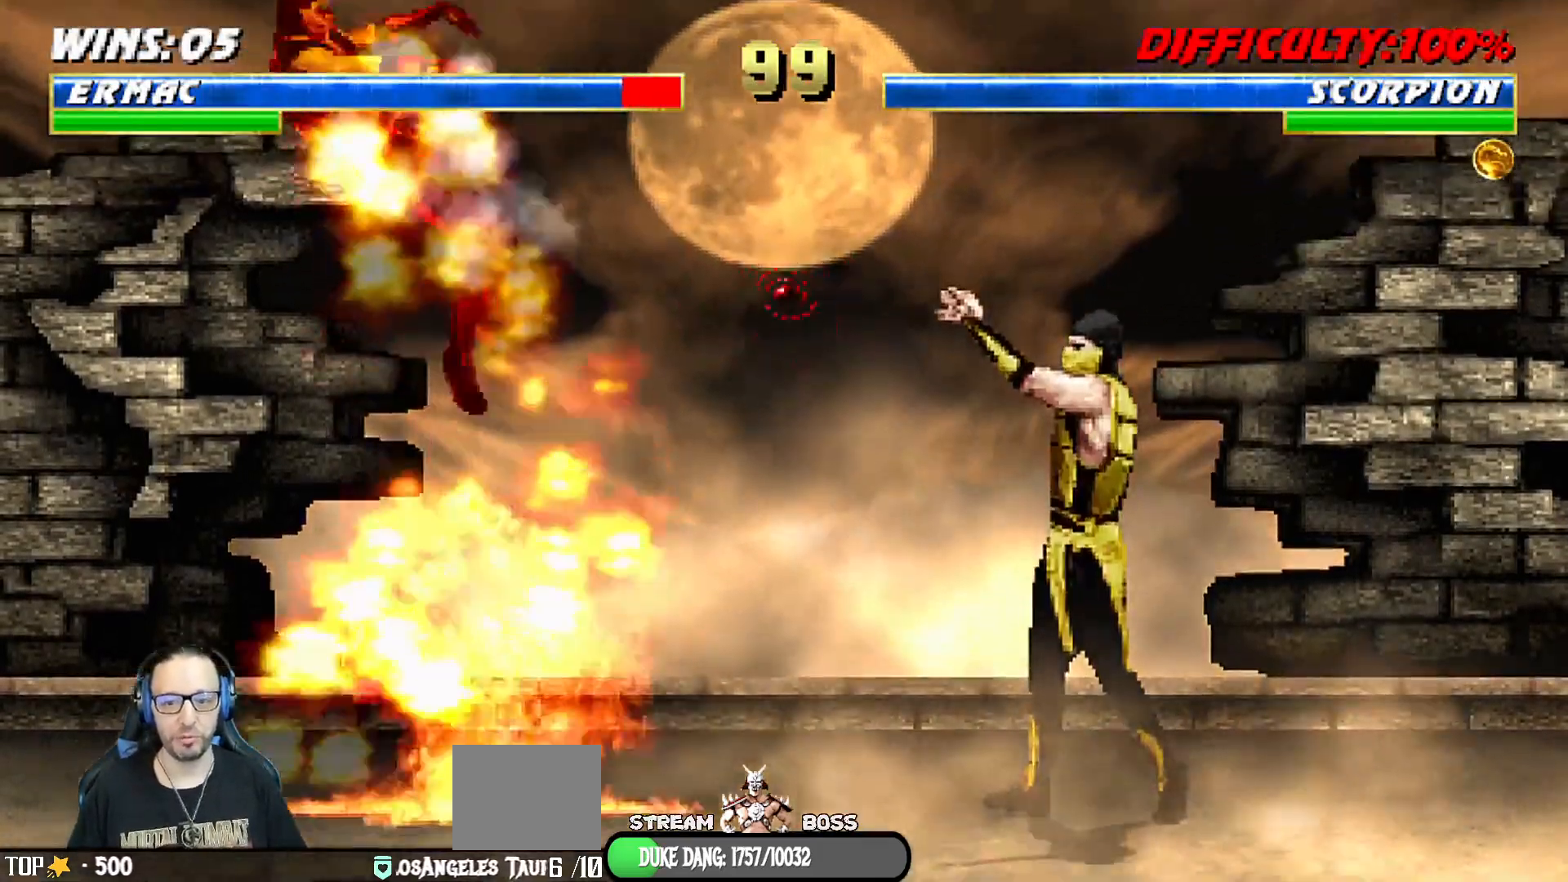
{"dt_ms": 500, "buttons": ["L1", "R1", "DPAD_DOWN", "DPAD_LEFT"], "left_stick": "center", "right_stick": "center"}
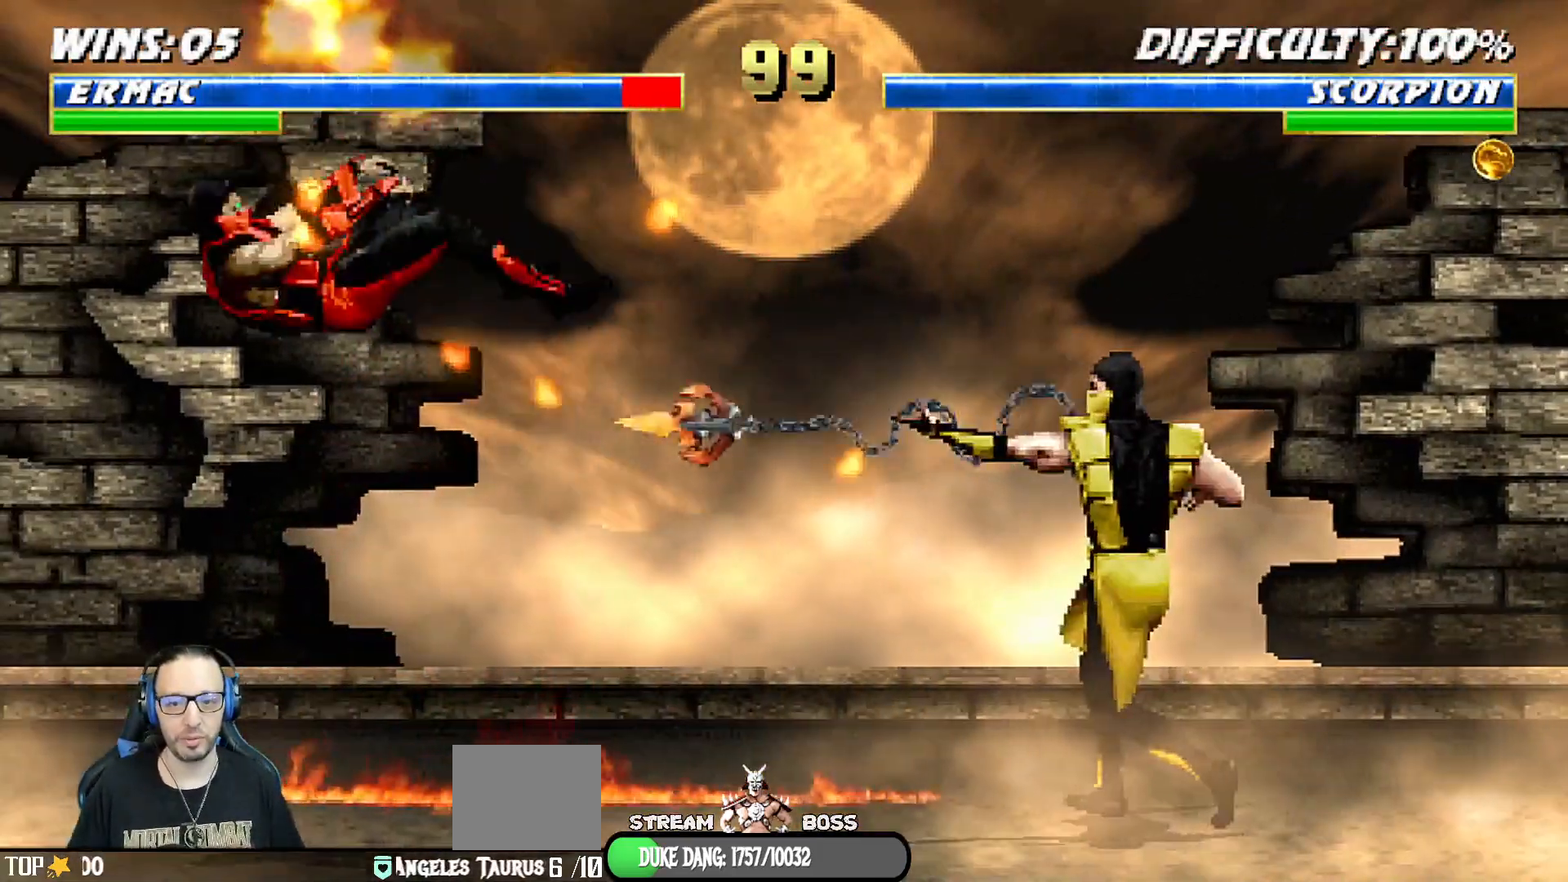
{"dt_ms": 500, "buttons": [], "left_stick": "center", "right_stick": "center", "events": [[33, "CIRCLE", "down"], [33, "TRIANGLE", "down"], [50, "SQUARE", "down"], [183, "SQUARE", "up"], [233, "DPAD_LEFT", "up"], [267, "CIRCLE", "up"], [267, "DPAD_DOWN", "up"], [267, "L1", "up"], [267, "TRIANGLE", "up"], [283, "R1", "up"]]}
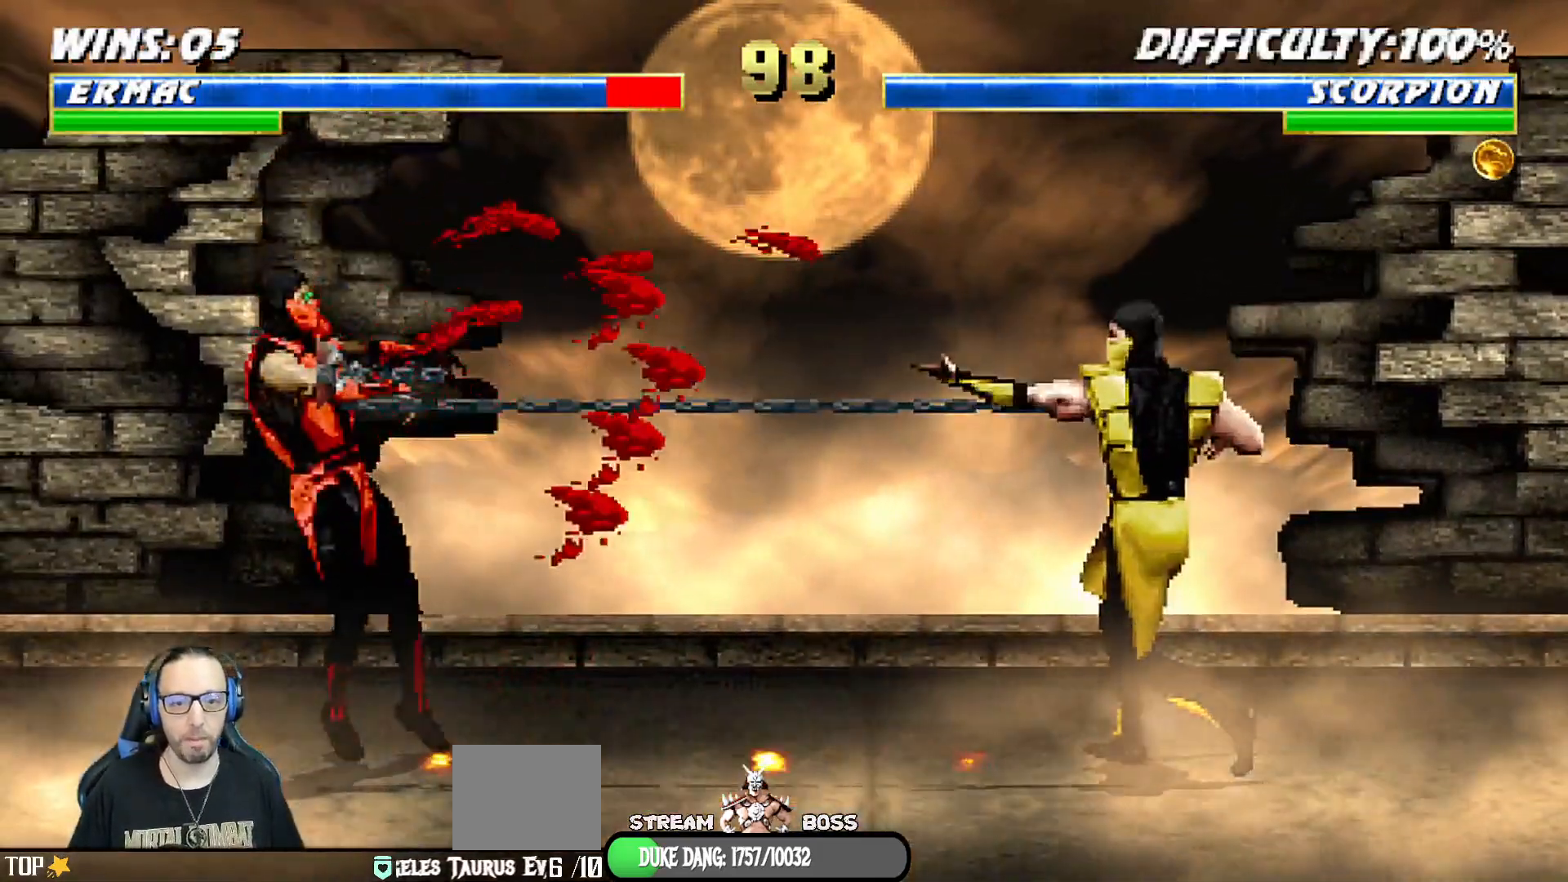
{"dt_ms": 500, "buttons": ["L1", "R1", "DPAD_DOWN", "DPAD_LEFT"], "left_stick": "center", "right_stick": "center", "events": [[17, "L1", "down"], [50, "DPAD_DOWN", "down"], [67, "DPAD_RIGHT", "down"], [83, "R1", "down"], [100, "DPAD_DOWN", "up"], [183, "DPAD_DOWN", "down"], [300, "DPAD_RIGHT", "up"], [333, "DPAD_DOWN", "up"], [333, "DPAD_LEFT", "down"], [417, "DPAD_DOWN", "down"]]}
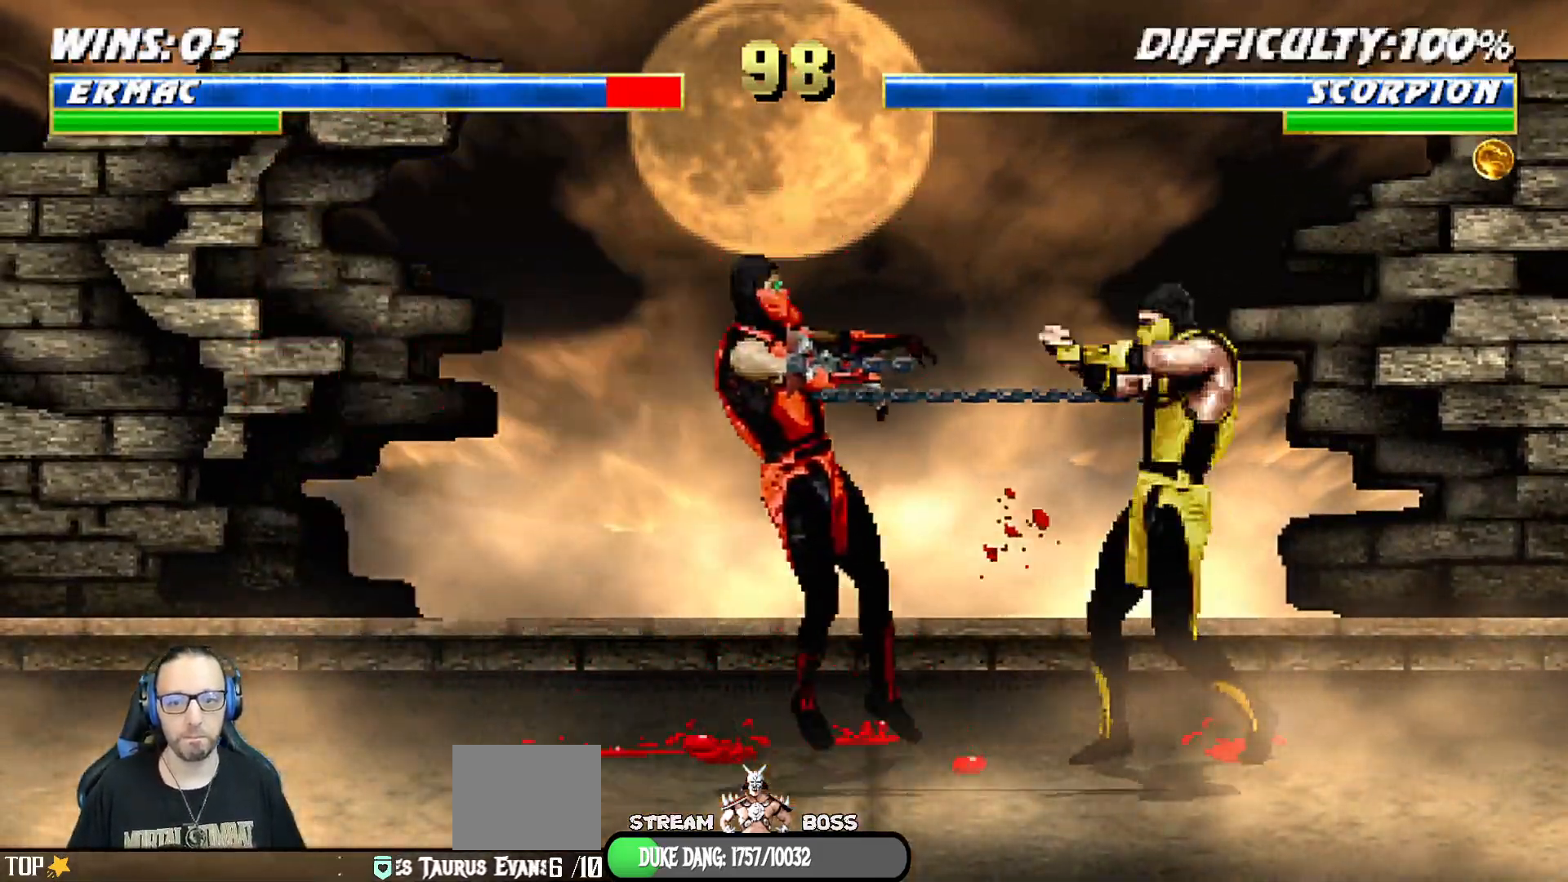
{"dt_ms": 500, "buttons": ["L1", "R1", "DPAD_DOWN", "DPAD_LEFT"], "left_stick": "center", "right_stick": "center", "events": []}
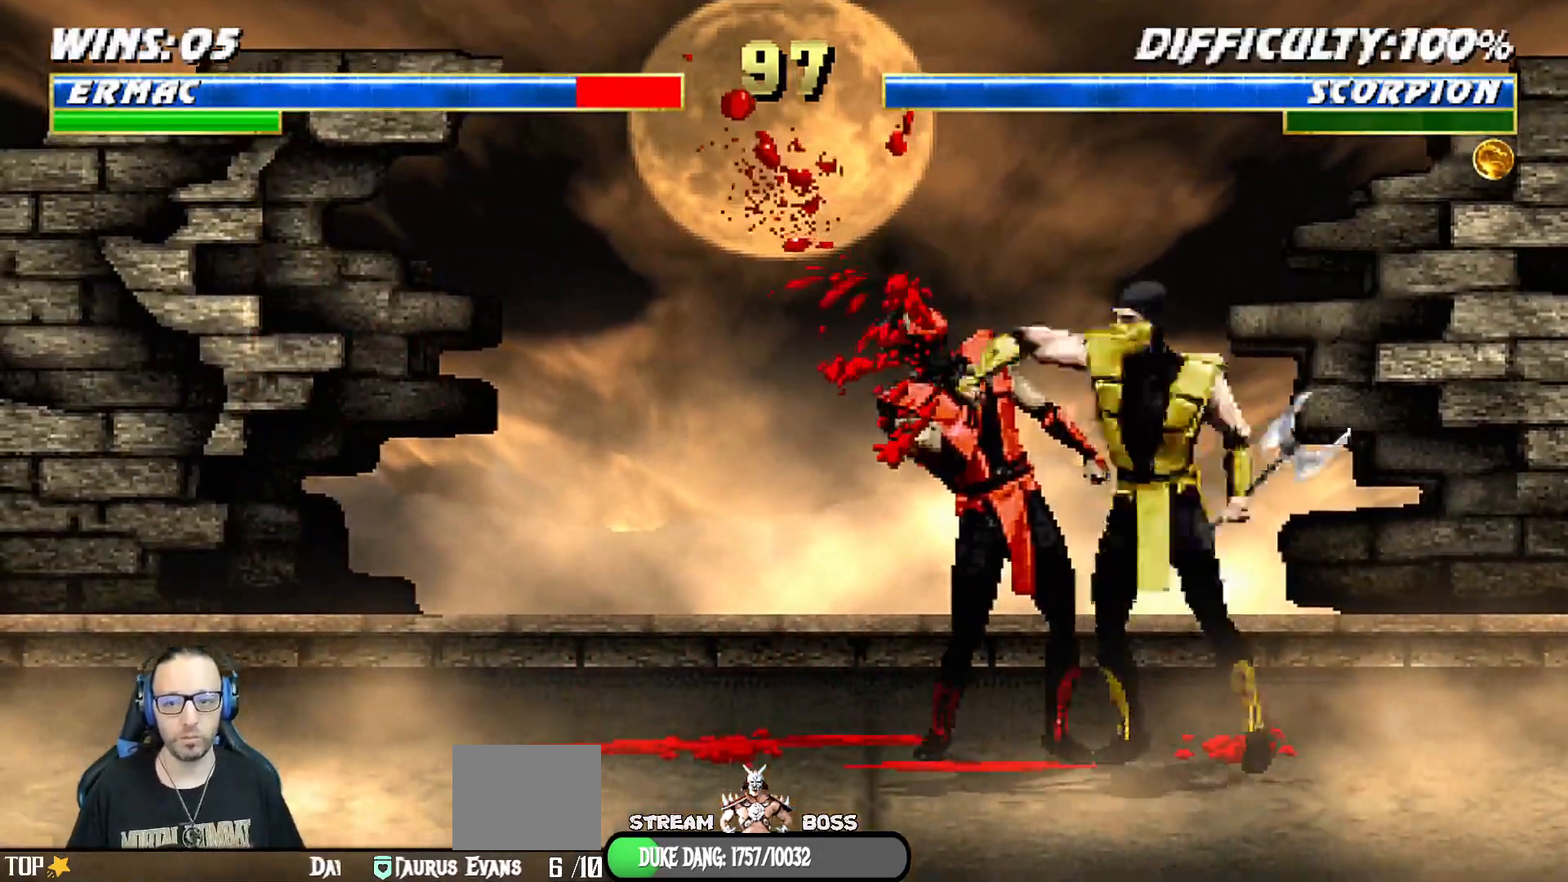
{"dt_ms": 500, "buttons": [], "left_stick": "center", "right_stick": "center", "events": [[183, "DPAD_LEFT", "up"], [233, "DPAD_DOWN", "up"], [250, "L1", "up"], [350, "R1", "up"]]}
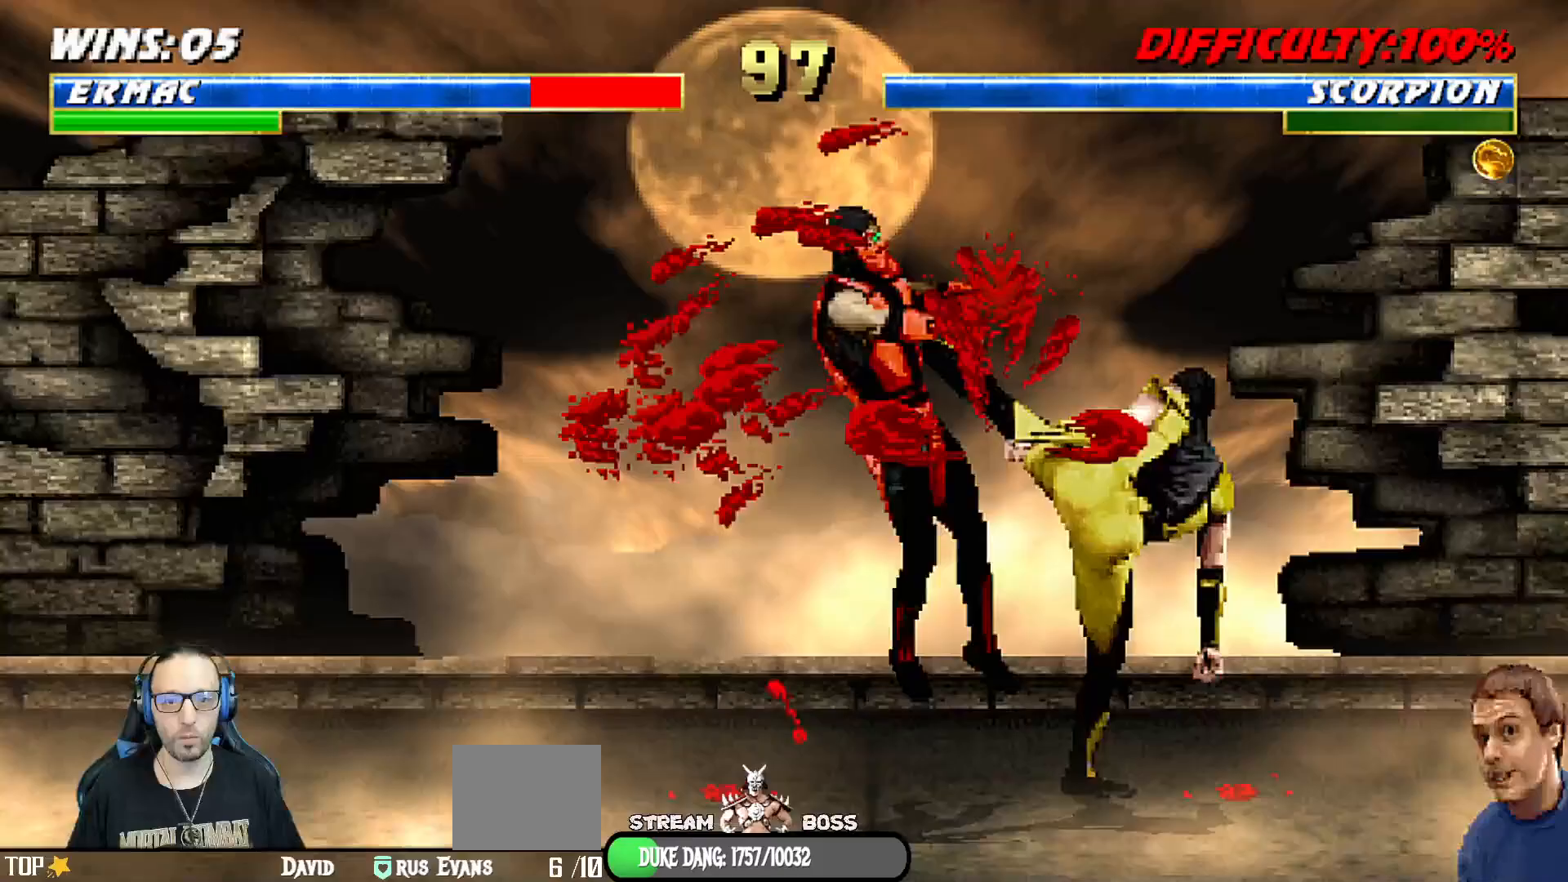
{"dt_ms": 500, "buttons": ["L1", "R1", "DPAD_DOWN", "DPAD_LEFT"], "left_stick": "center", "right_stick": "center", "events": [[233, "DPAD_DOWN", "down"], [267, "L1", "down"], [283, "DPAD_LEFT", "down"], [383, "R1", "down"]]}
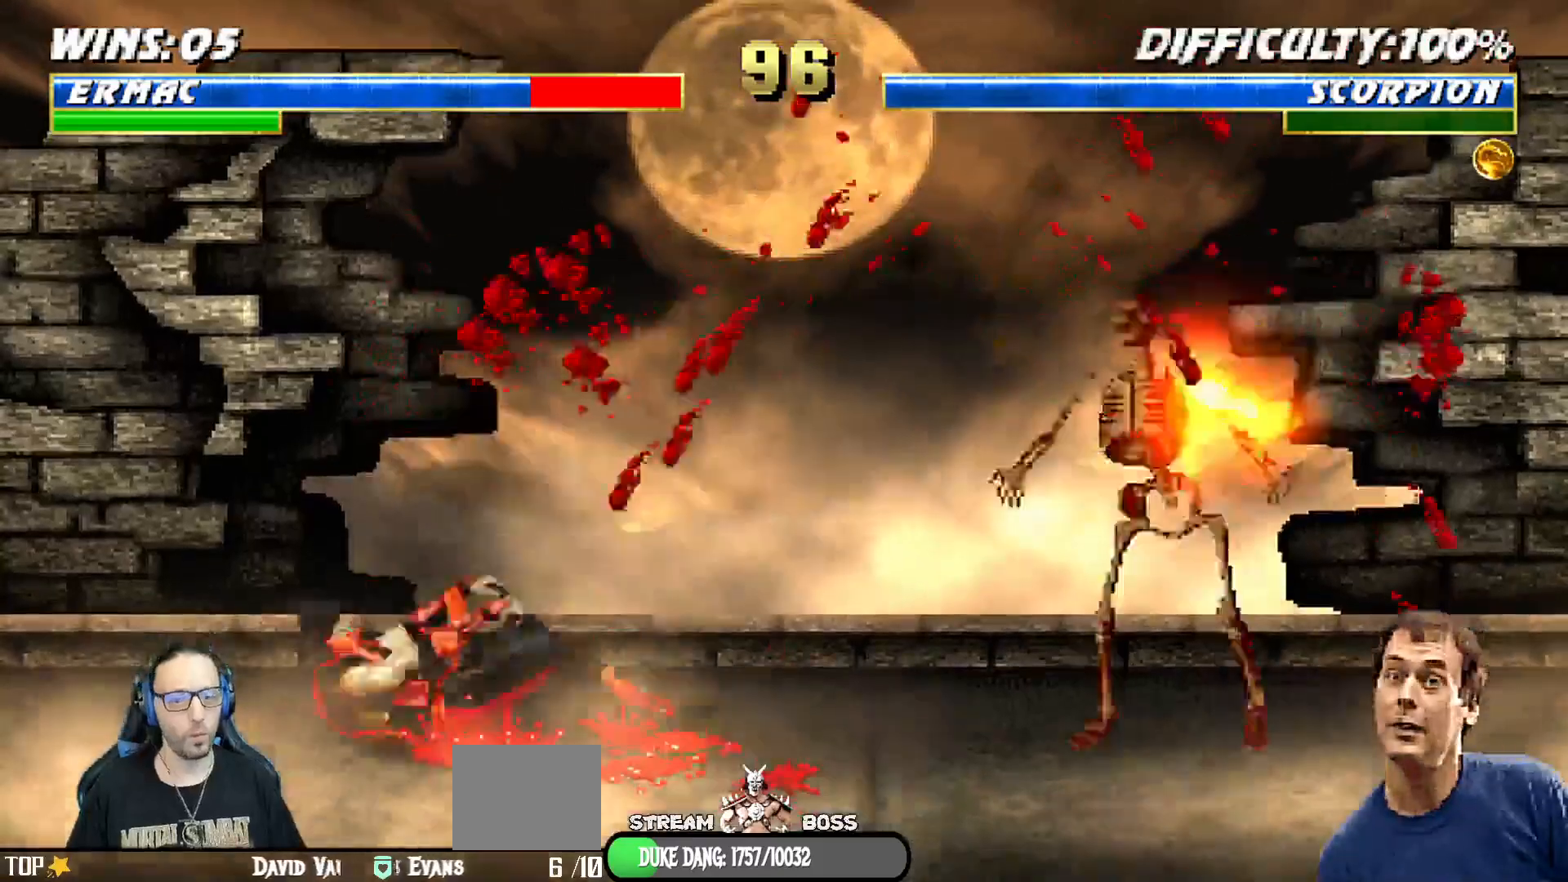
{"dt_ms": 500, "buttons": ["TRIANGLE", "L1", "DPAD_UP", "DPAD_LEFT"], "left_stick": "center", "right_stick": "center"}
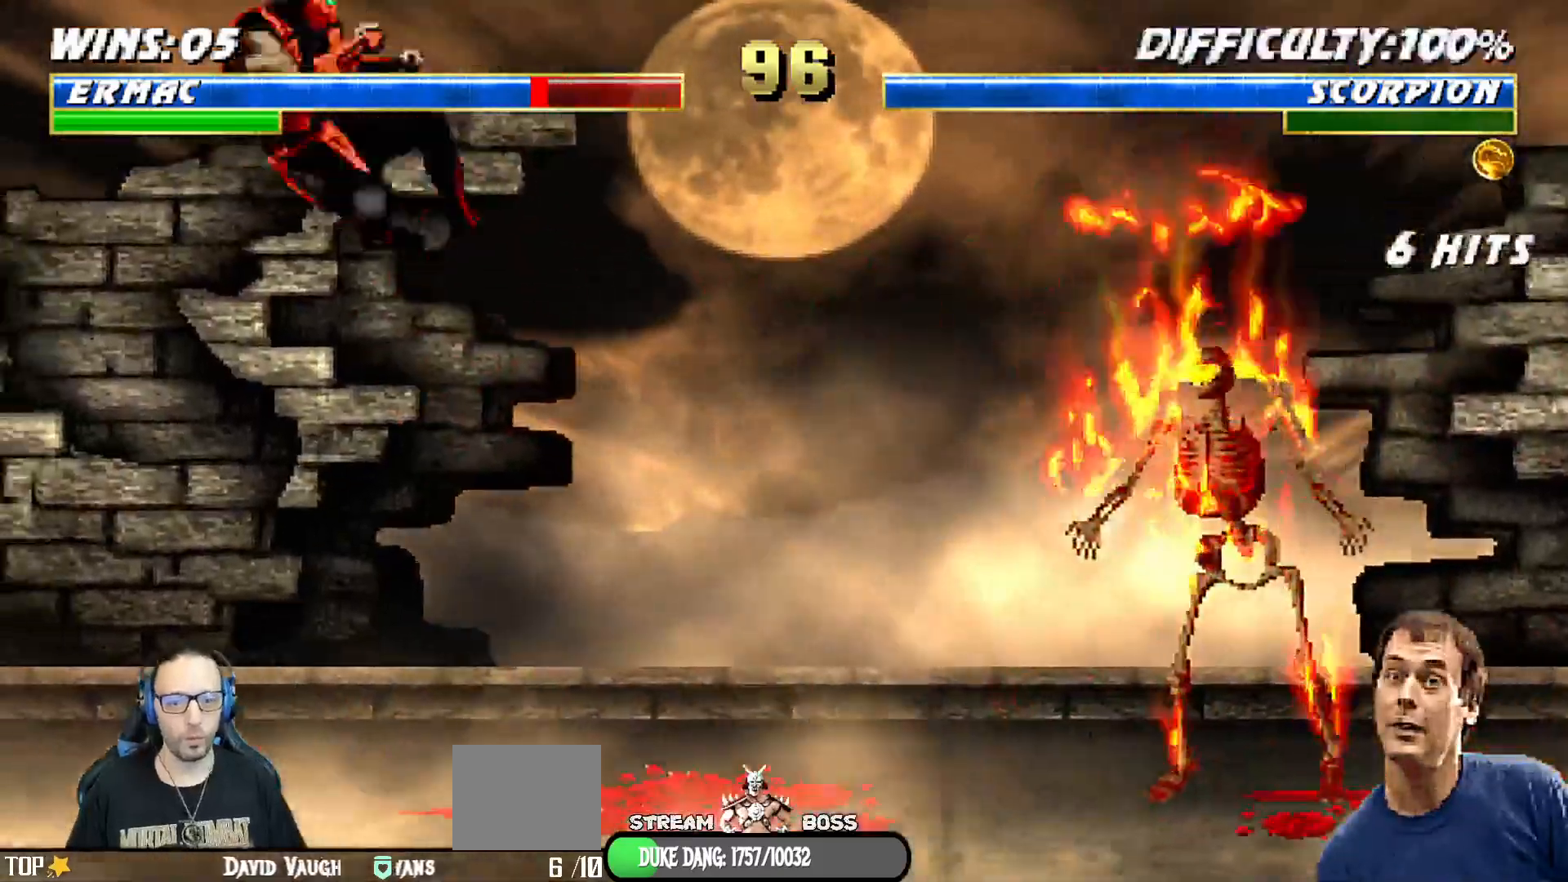
{"dt_ms": 500, "buttons": ["CROSS", "DPAD_DOWN"], "left_stick": "center", "right_stick": "center"}
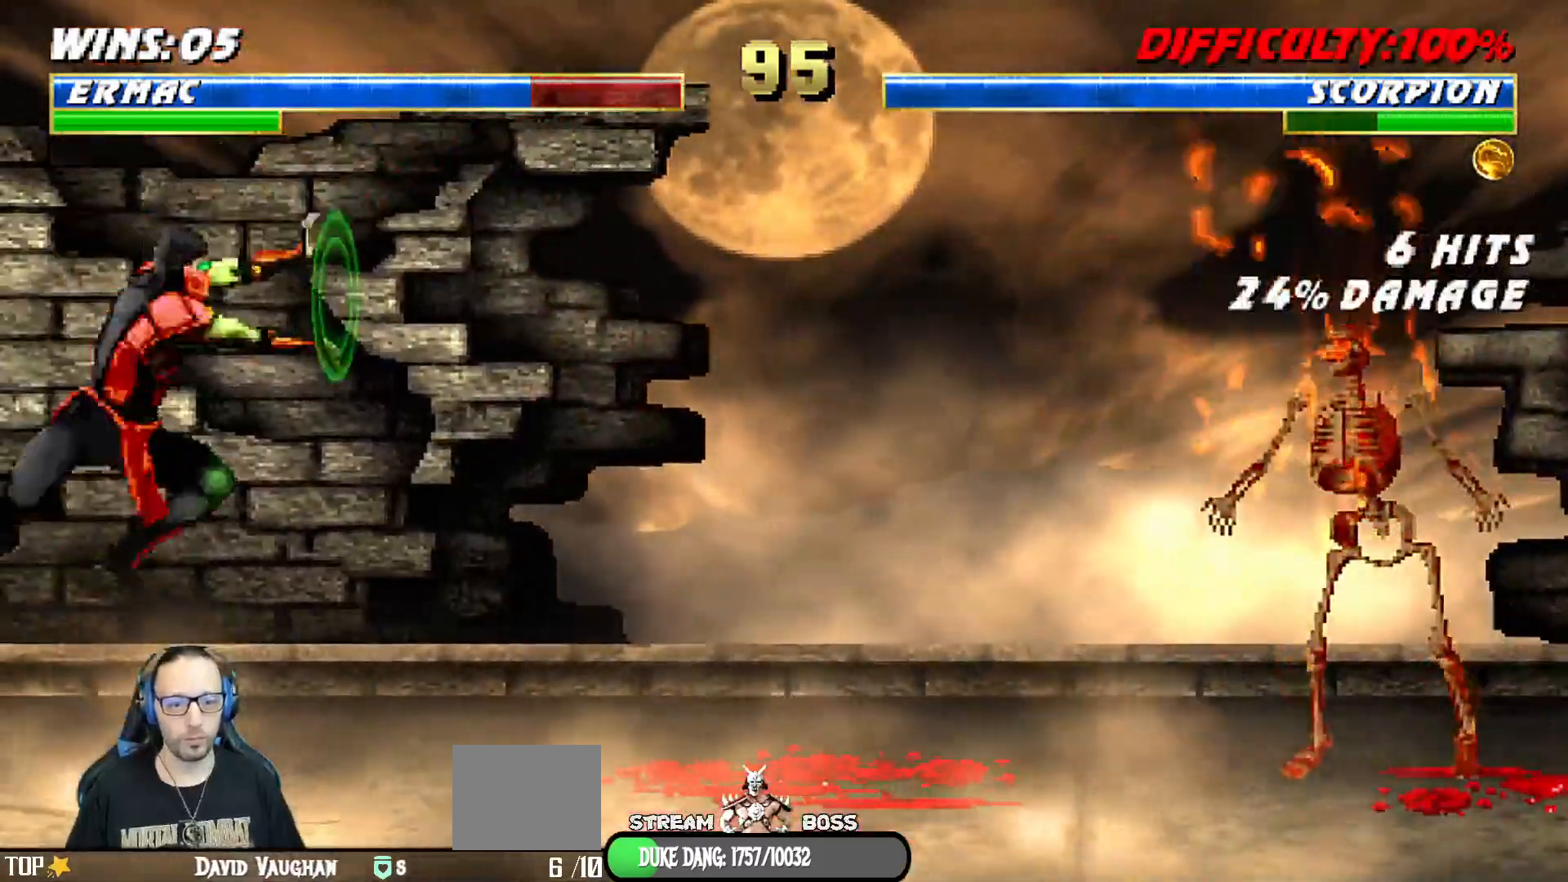
{"dt_ms": 1000, "buttons": [], "left_stick": "center", "right_stick": "center"}
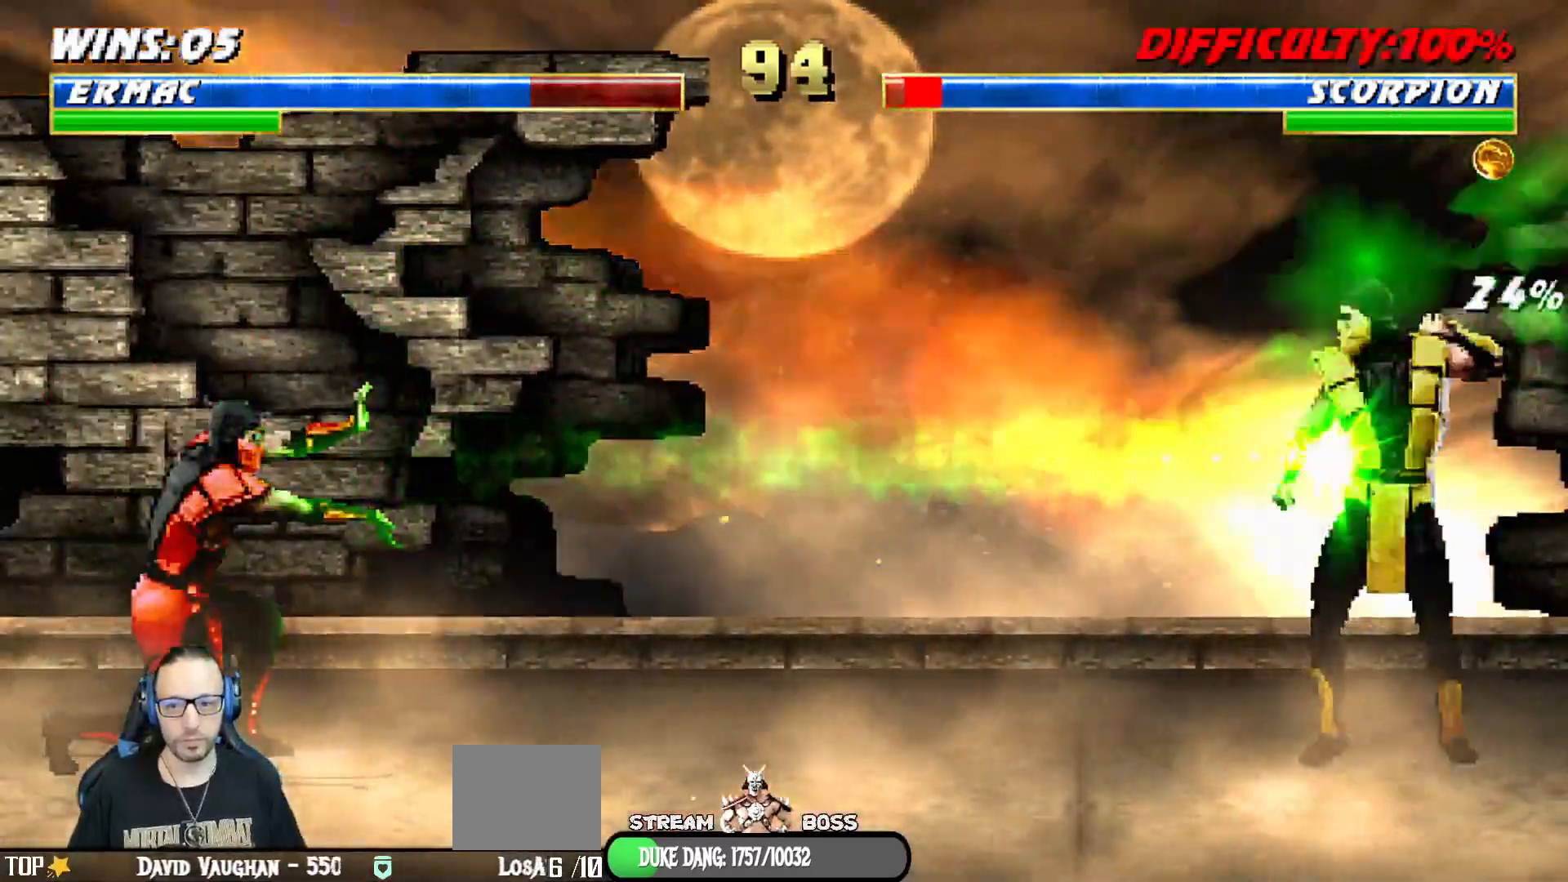
{"dt_ms": 500, "buttons": ["L1", "R1", "DPAD_RIGHT"], "left_stick": "center", "right_stick": "center", "events": [[233, "DPAD_RIGHT", "down"], [283, "L1", "down"], [450, "DPAD_UP", "down"], [450, "R1", "down"], [483, "DPAD_UP", "up"]]}
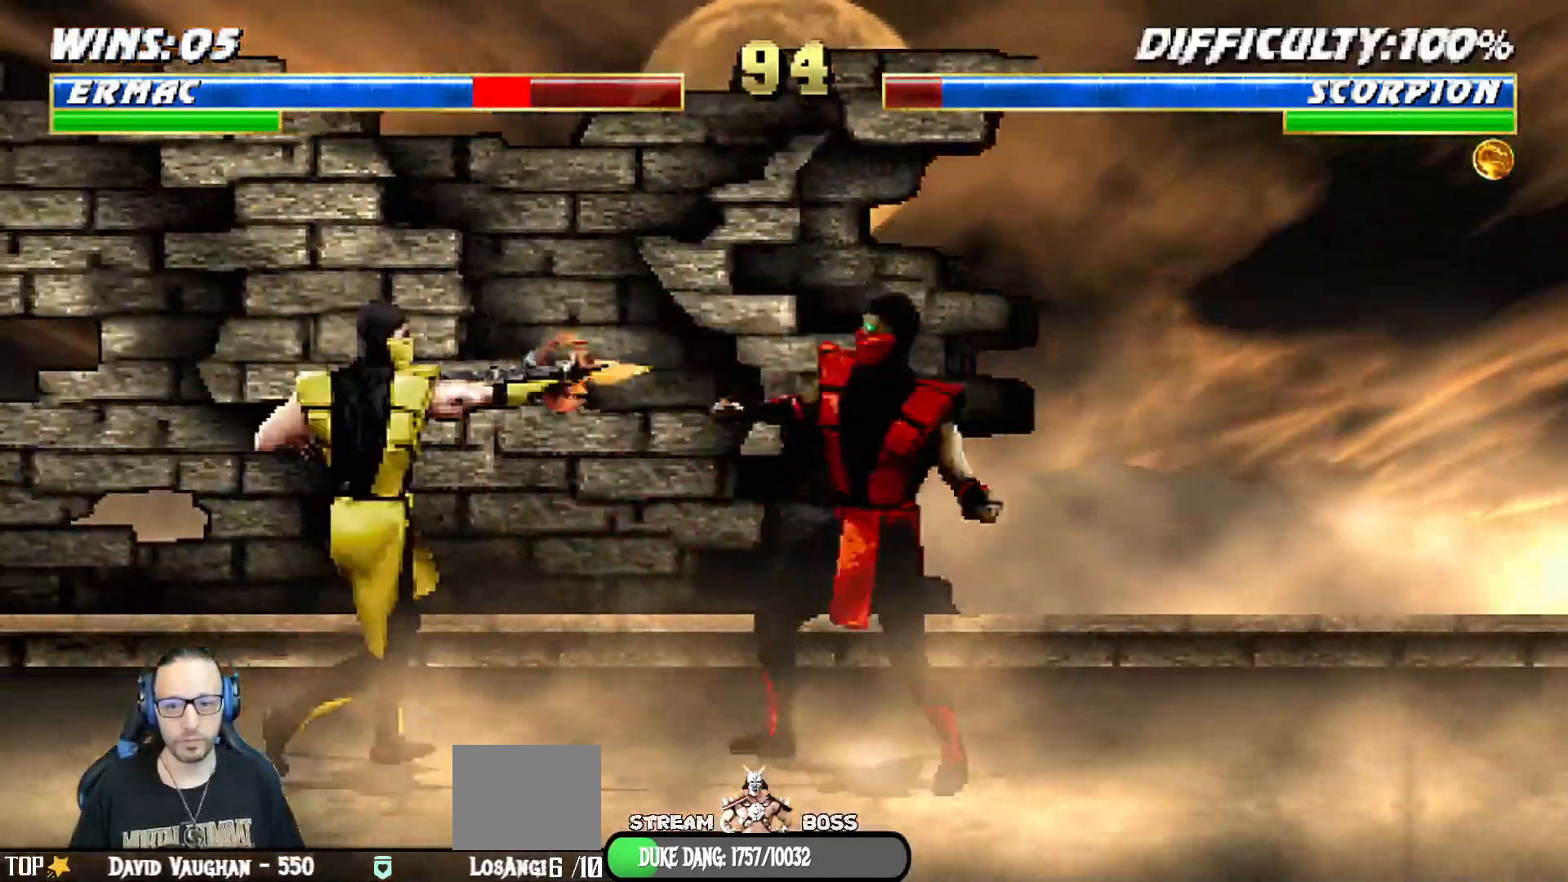
{"dt_ms": 500, "buttons": ["L1", "DPAD_LEFT"], "left_stick": "center", "right_stick": "center", "events": [[17, "DPAD_DOWN", "down"], [300, "DPAD_DOWN", "up"], [317, "DPAD_RIGHT", "up"], [317, "L1", "up"], [400, "R1", "up"], [433, "DPAD_LEFT", "down"], [433, "L1", "down"]]}
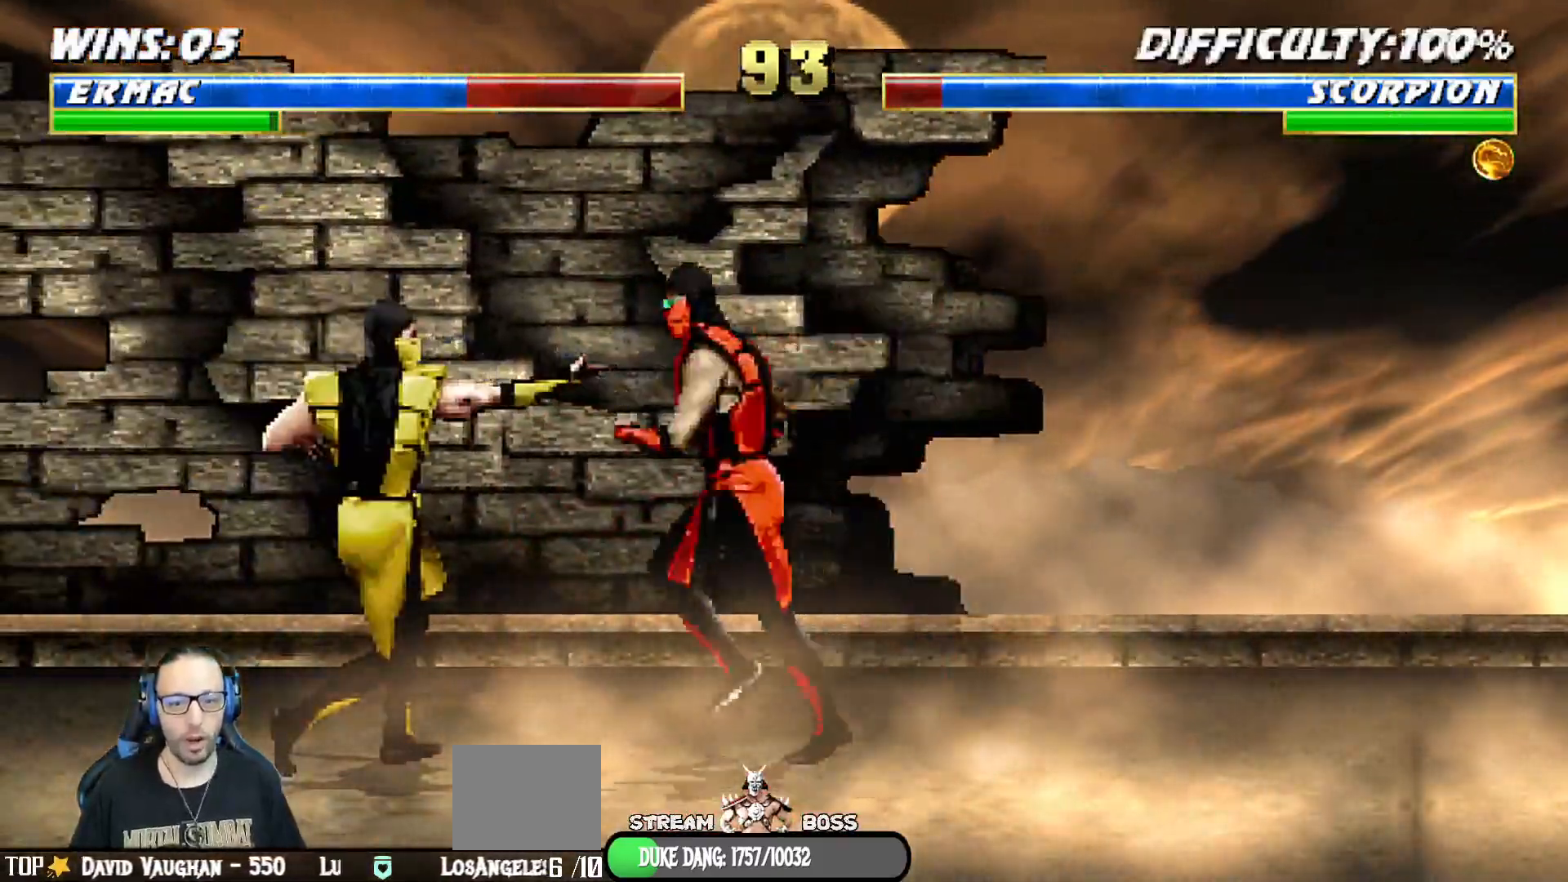
{"dt_ms": 500, "buttons": ["SQUARE", "L1"], "left_stick": "center", "right_stick": "center"}
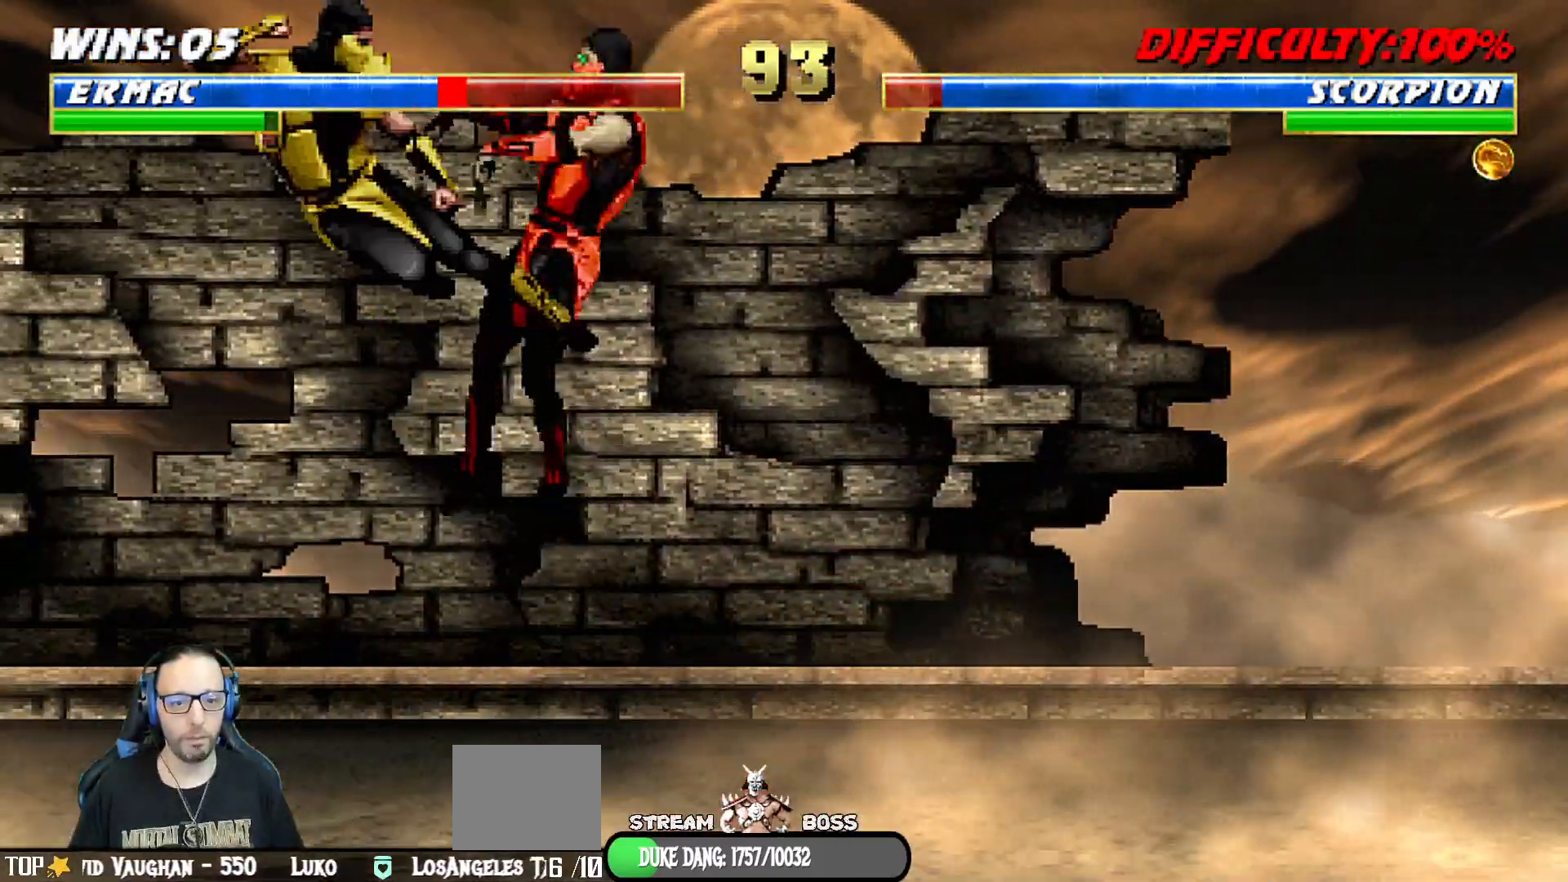
{"dt_ms": 500, "buttons": ["L1", "R1", "DPAD_DOWN", "DPAD_RIGHT"], "left_stick": "center", "right_stick": "center", "events": [[17, "SQUARE", "up"], [100, "TRIANGLE", "down"], [117, "L1", "up"], [133, "DPAD_RIGHT", "down"], [150, "DPAD_DOWN", "down"], [167, "TRIANGLE", "up"], [217, "L1", "down"], [217, "R1", "down"]]}
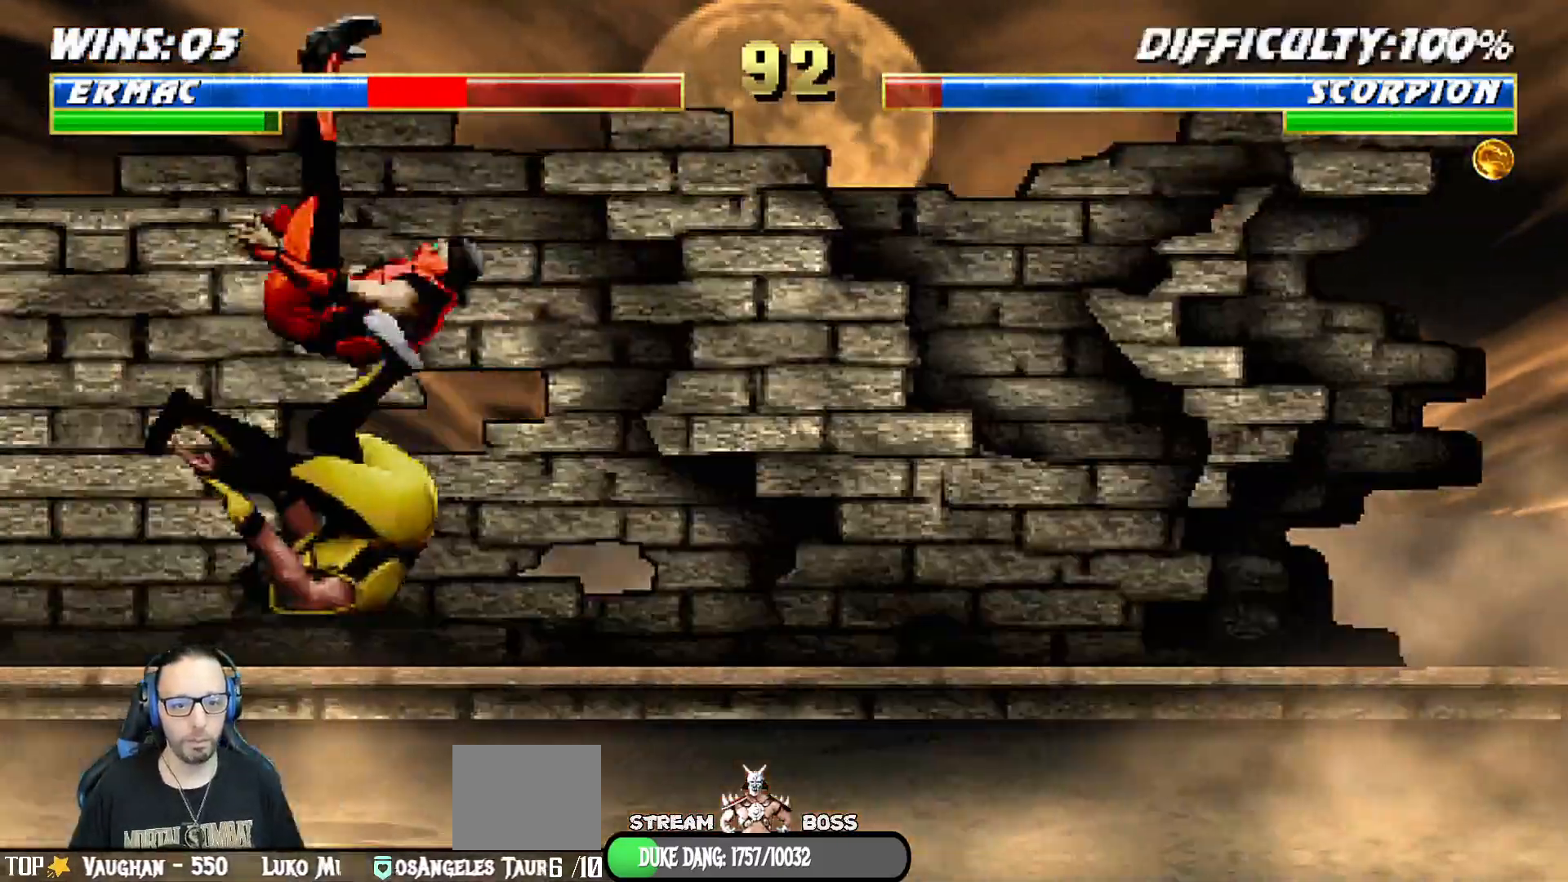
{"dt_ms": 500, "buttons": [], "left_stick": "center", "right_stick": "center", "events": [[200, "DPAD_RIGHT", "up"], [250, "DPAD_DOWN", "up"], [267, "L1", "up"], [267, "R1", "up"]]}
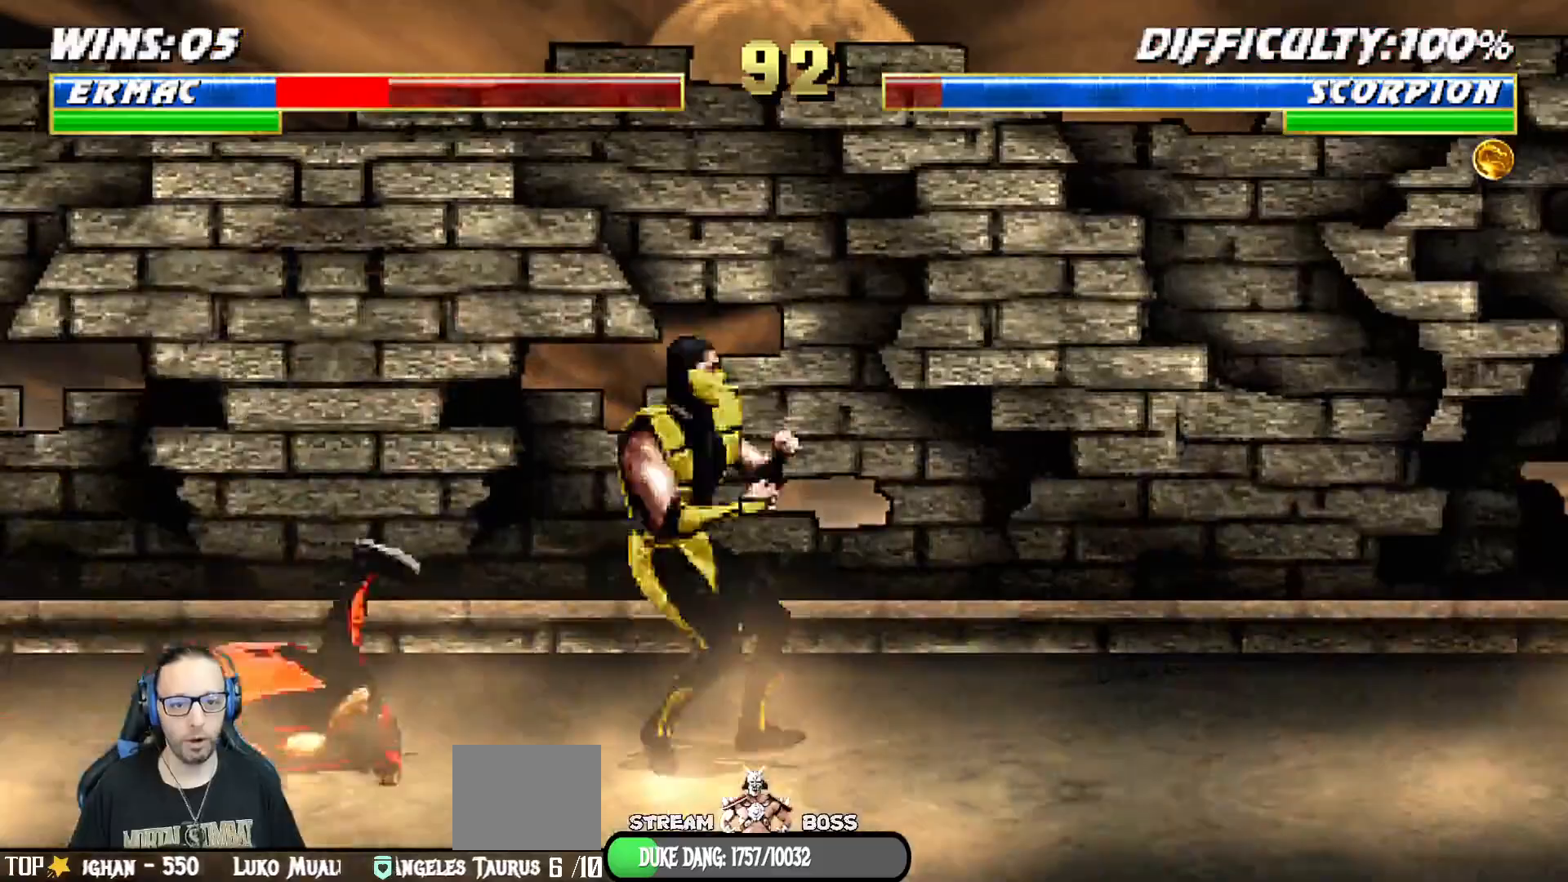
{"dt_ms": 500, "buttons": ["TRIANGLE"], "left_stick": "center", "right_stick": "center", "events": [[17, "DPAD_RIGHT", "down"], [17, "DPAD_UP", "down"], [17, "L1", "down"], [200, "TRIANGLE", "down"], [317, "TRIANGLE", "up"], [367, "DPAD_RIGHT", "up"], [367, "DPAD_UP", "up"], [367, "L1", "up"], [367, "TRIANGLE", "down"]]}
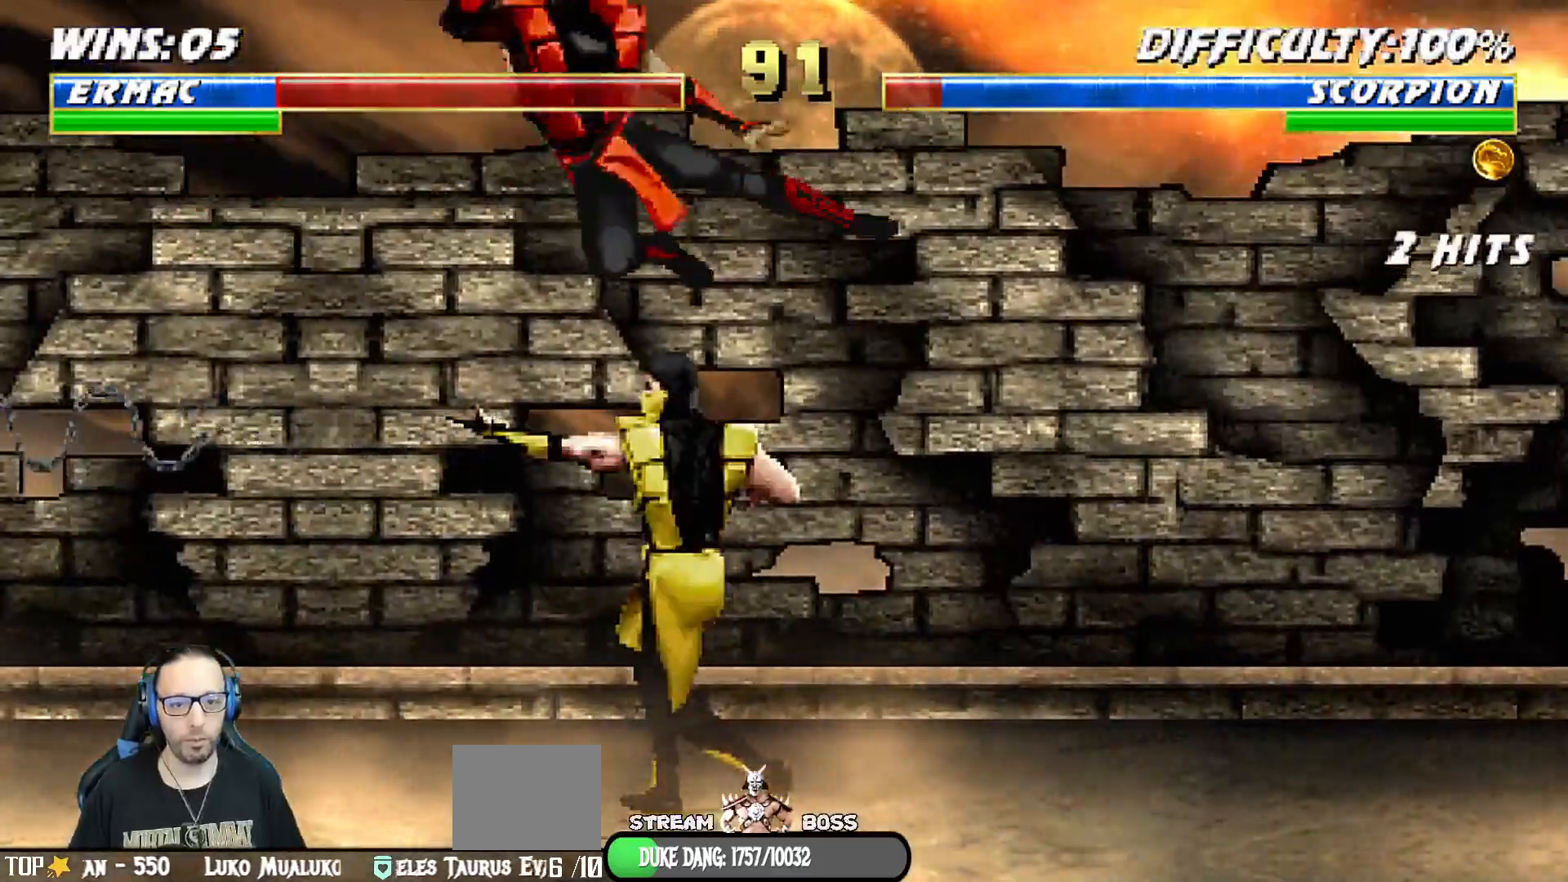
{"dt_ms": 500, "buttons": ["SQUARE", "L1", "DPAD_RIGHT"], "left_stick": "center", "right_stick": "center", "events": [[33, "TRIANGLE", "up"], [183, "DPAD_LEFT", "down"], [200, "L1", "down"], [317, "SQUARE", "down"], [350, "DPAD_LEFT", "up"], [417, "SQUARE", "up"], [433, "DPAD_DOWN", "down"], [467, "DPAD_RIGHT", "down"], [467, "SQUARE", "down"], [500, "DPAD_DOWN", "up"]]}
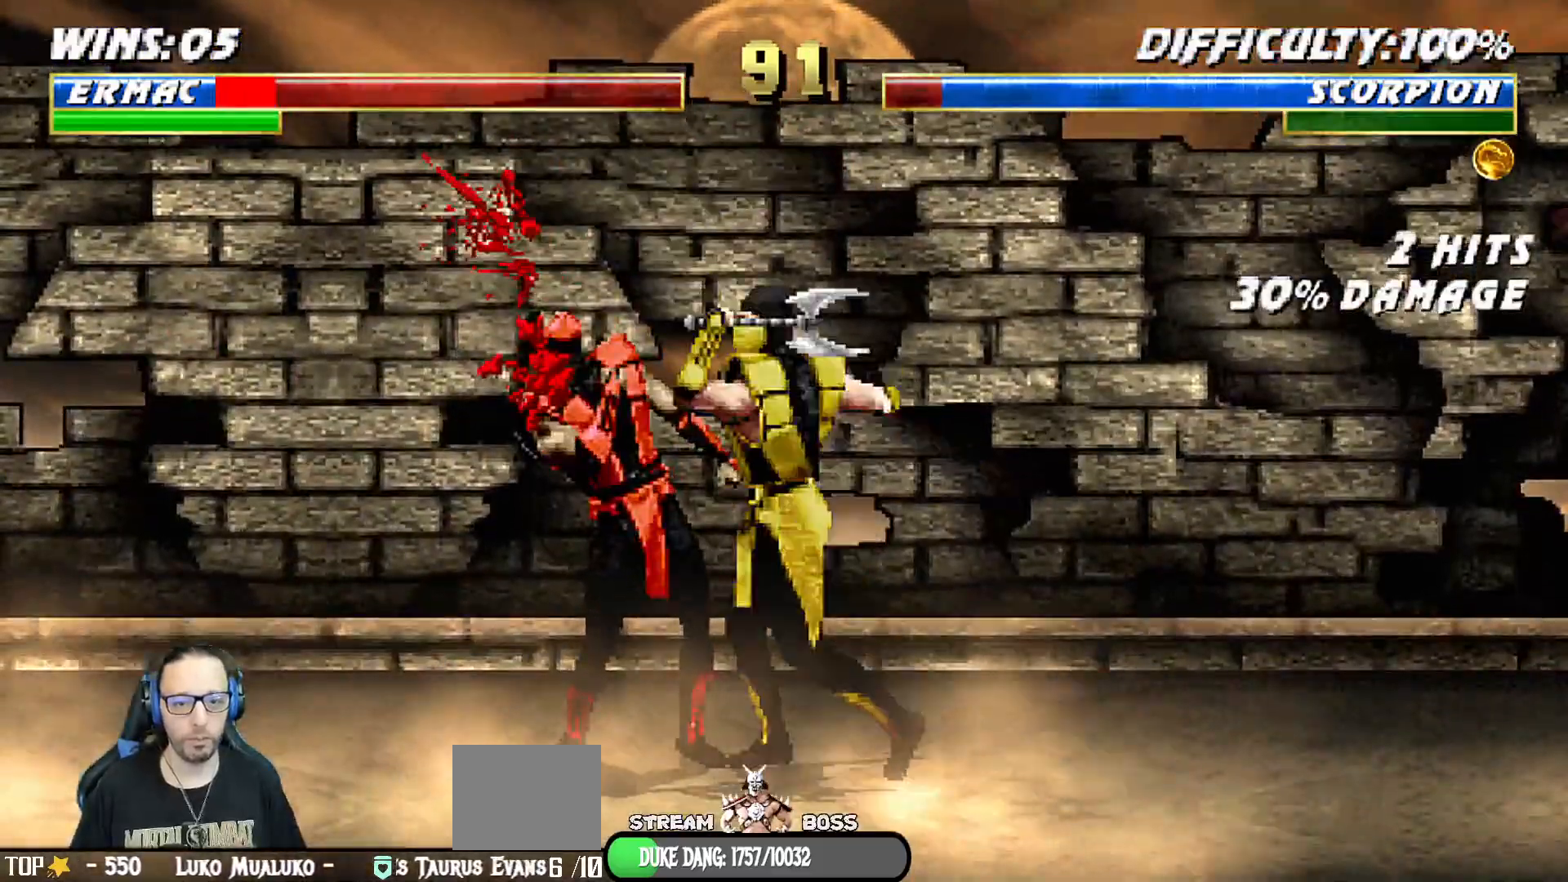
{"dt_ms": 500, "buttons": ["L1", "R1", "DPAD_DOWN", "DPAD_LEFT"], "left_stick": "center", "right_stick": "center"}
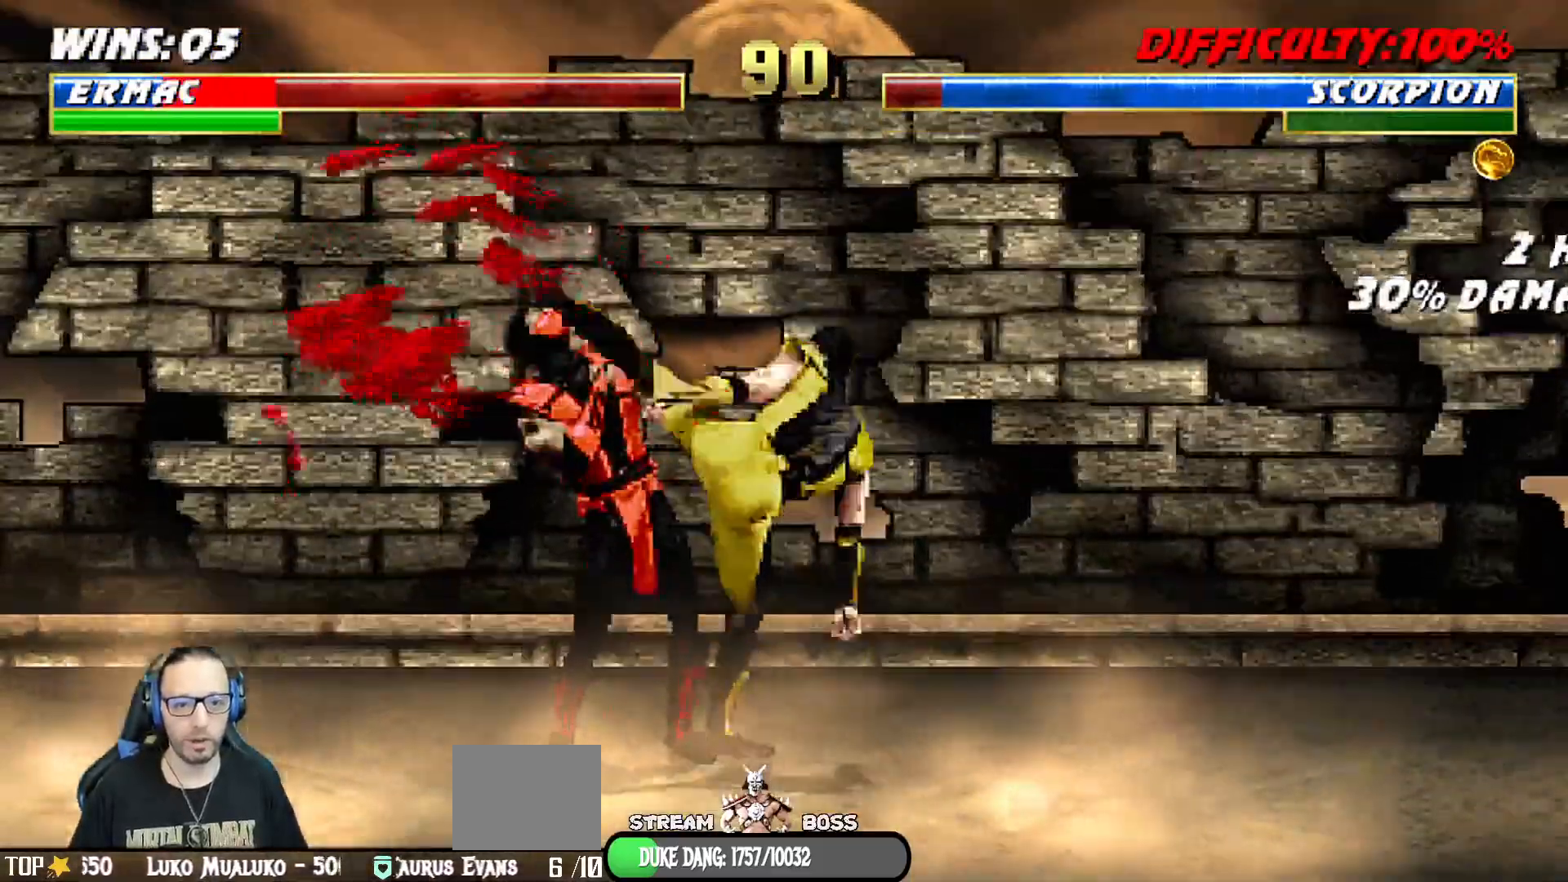
{"dt_ms": 500, "buttons": ["L1", "R1", "DPAD_DOWN", "DPAD_LEFT"], "left_stick": "center", "right_stick": "center", "events": [[17, "DPAD_DOWN", "up"], [83, "DPAD_LEFT", "up"], [83, "L1", "up"], [283, "R1", "up"], [350, "DPAD_DOWN", "down"], [383, "DPAD_LEFT", "down"], [383, "L1", "down"], [450, "R1", "down"]]}
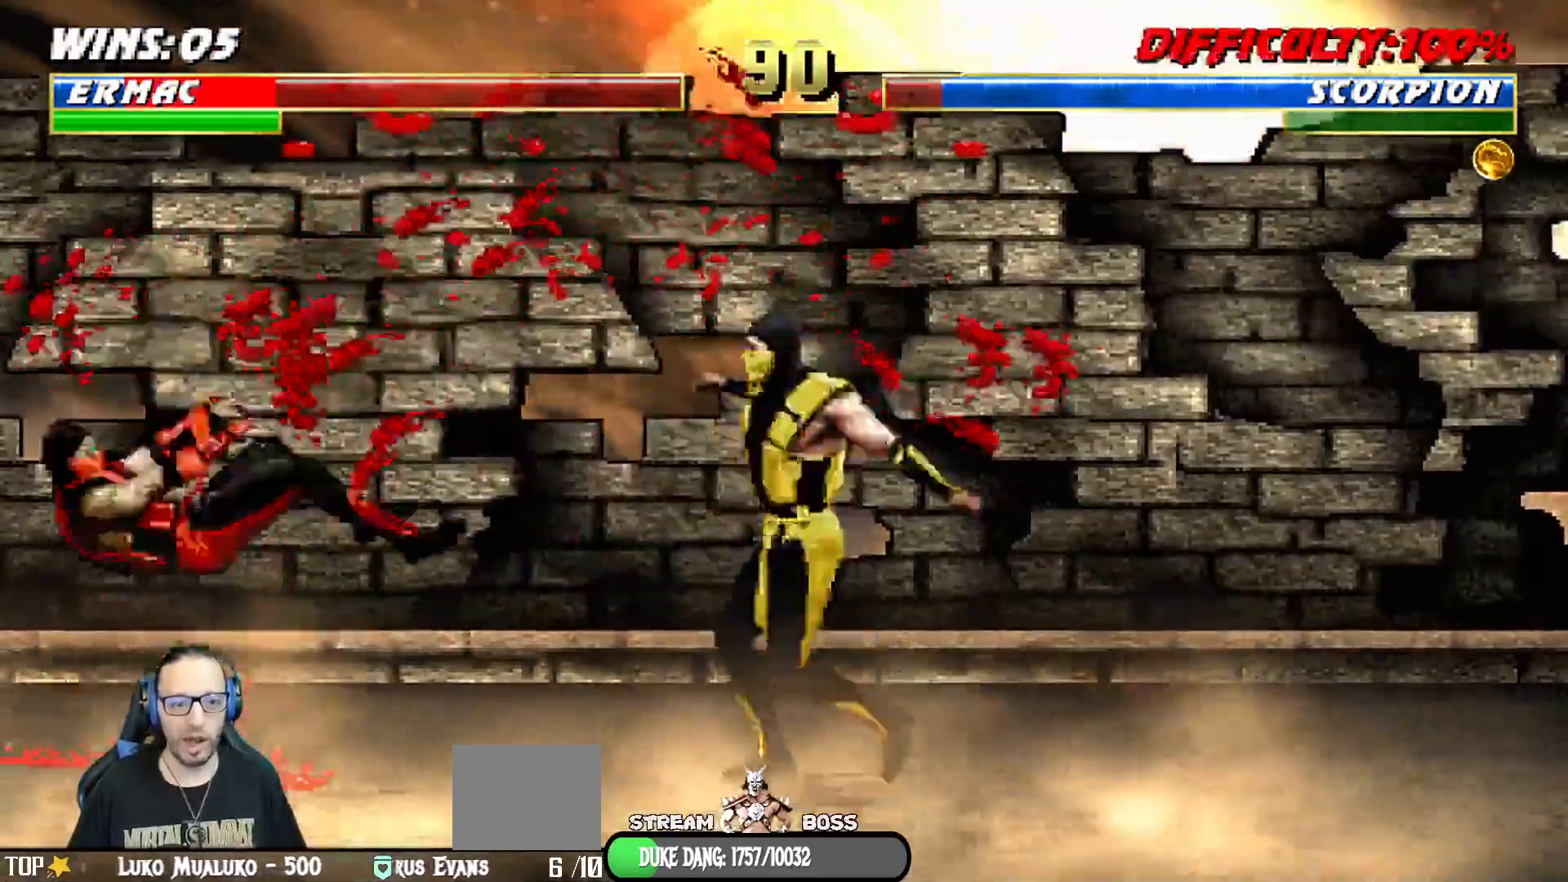
{"dt_ms": 500, "buttons": [], "left_stick": "center", "right_stick": "center", "events": [[400, "DPAD_LEFT", "up"], [433, "DPAD_DOWN", "up"], [450, "L1", "up"], [467, "R1", "up"]]}
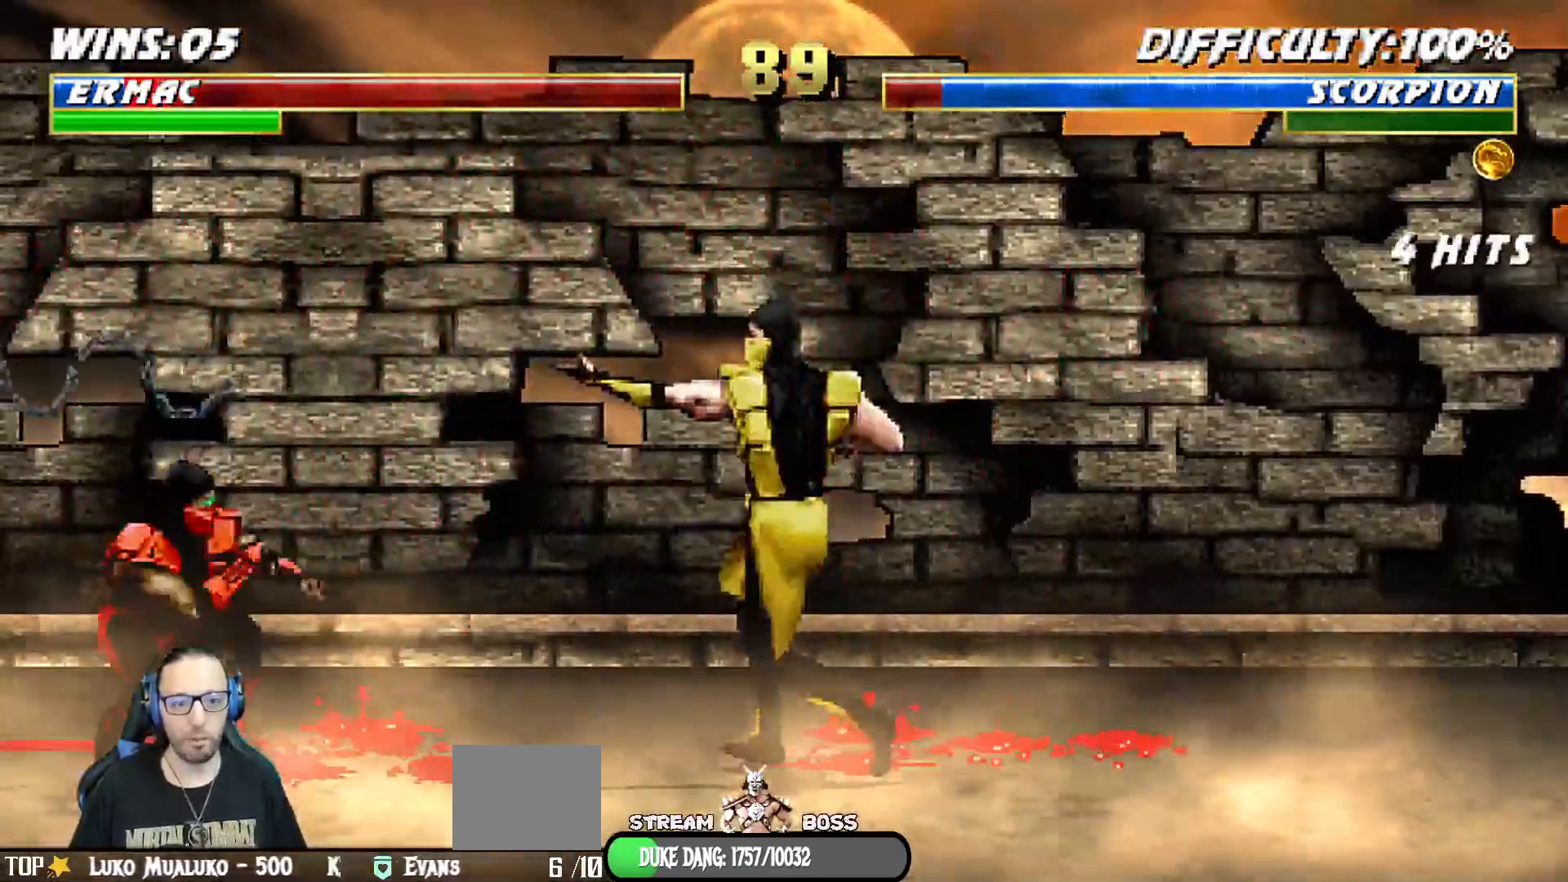
{"dt_ms": 500, "buttons": ["L1", "DPAD_UP"], "left_stick": "center", "right_stick": "center"}
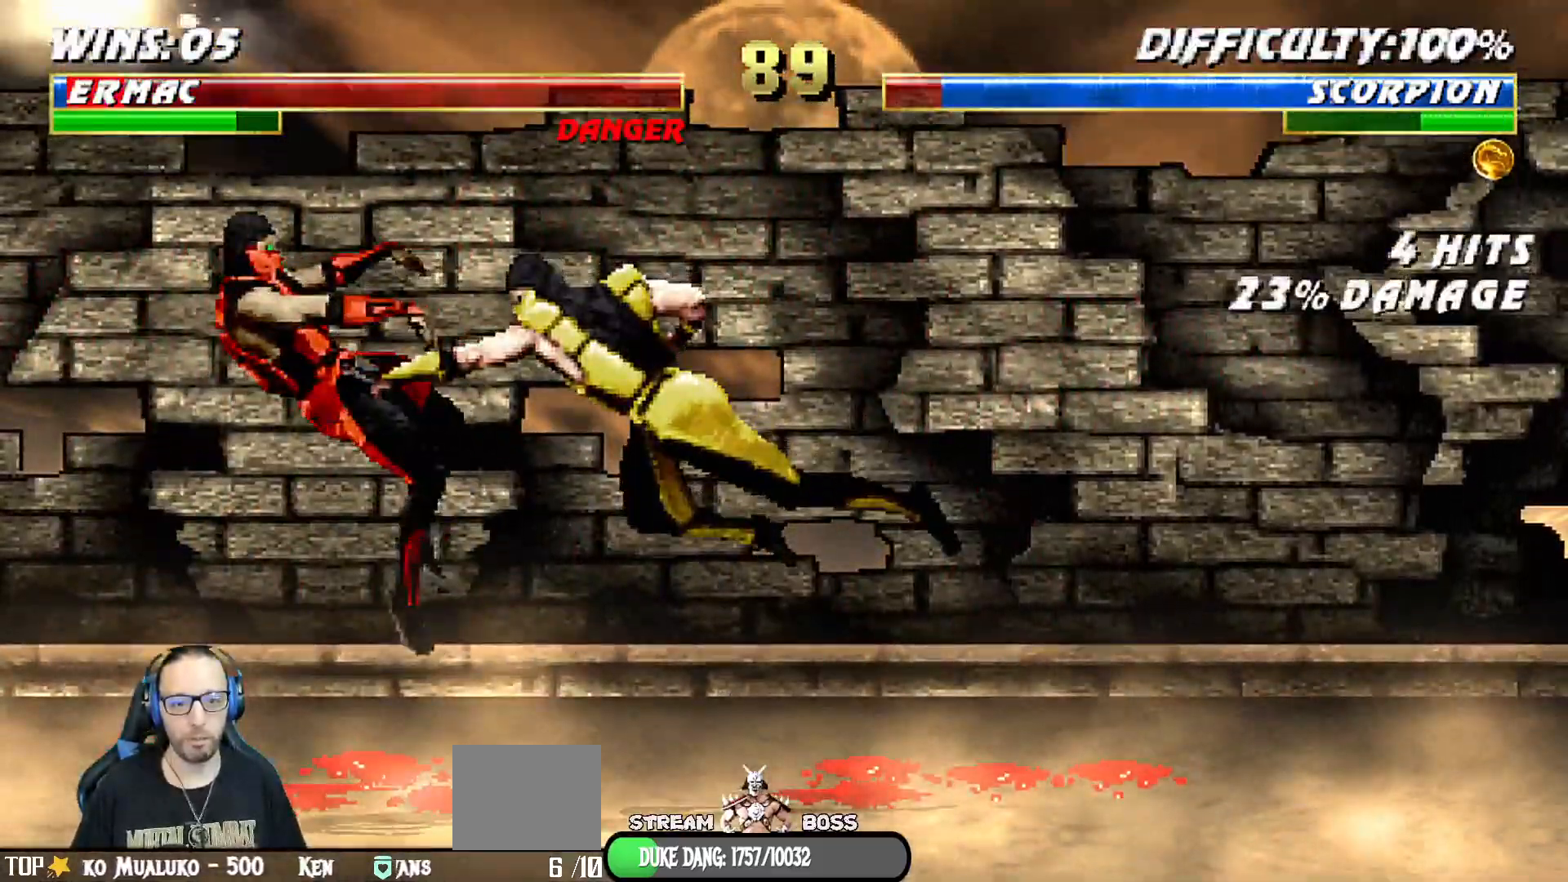
{"dt_ms": 500, "buttons": ["L1", "R1", "DPAD_DOWN"], "left_stick": "center", "right_stick": "center"}
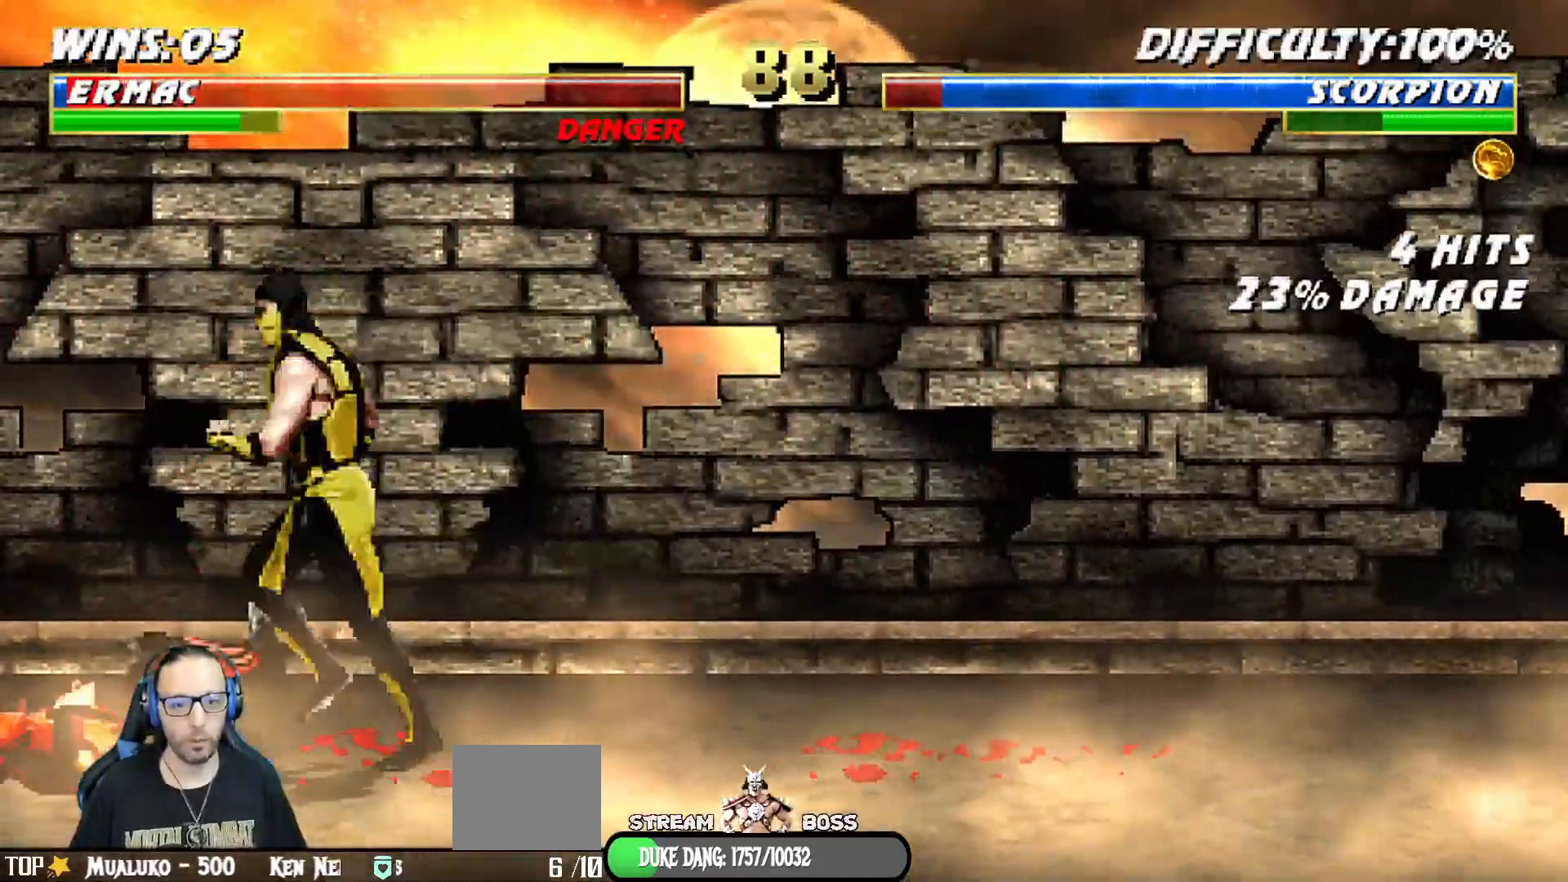
{"dt_ms": 500, "buttons": [], "left_stick": "center", "right_stick": "center", "events": [[67, "DPAD_DOWN", "up"], [67, "L1", "up"], [150, "DPAD_DOWN", "down"], [183, "L1", "down"], [200, "DPAD_LEFT", "down"], [417, "DPAD_LEFT", "up"], [467, "DPAD_DOWN", "up"], [467, "L1", "up"], [483, "R1", "up"]]}